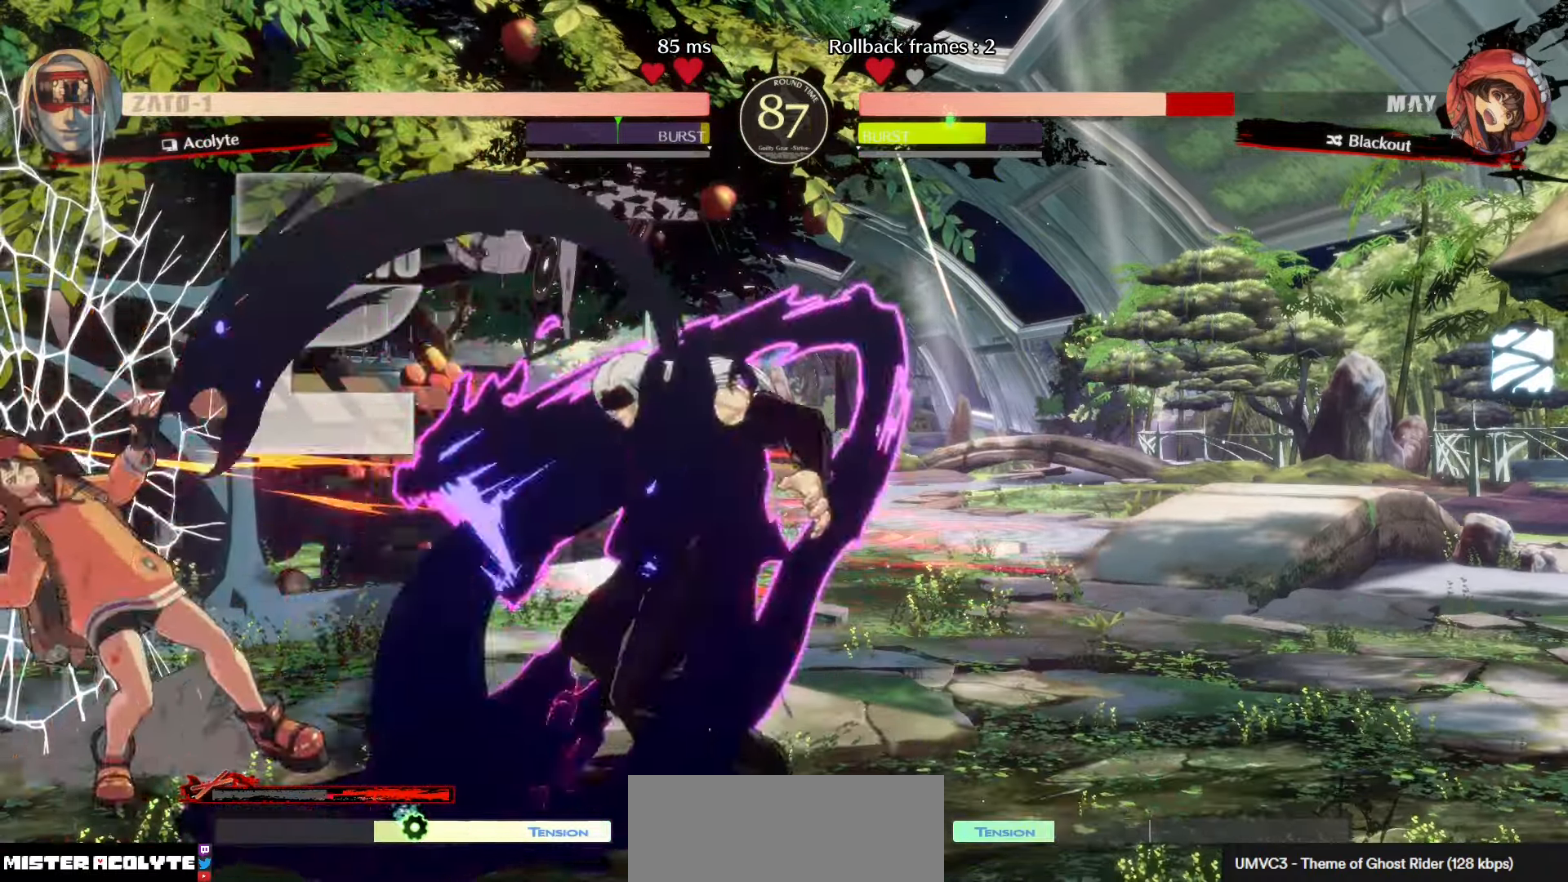
Gameplay with a controller (PlayStation layout); each line is a JSON object with the inputs held at the frame after it (dt_ms = milliseconds from this image to that frame). "events" lists button and stick changes between this image and that frame as [ms after this image, input, new state], when the widget could be followed in between. Not read: DPAD_DOWN DPAD_LEFT DPAD_RIGHT DPAD_UP L1 L2 L3 R3 SELECT START right_stick.
{"dt_ms": 500, "buttons": [], "left_stick": "center", "events": [[133, "left_stick", "left"], [167, "TRIANGLE", "down"], [233, "left_stick", "center"], [317, "TRIANGLE", "up"]]}
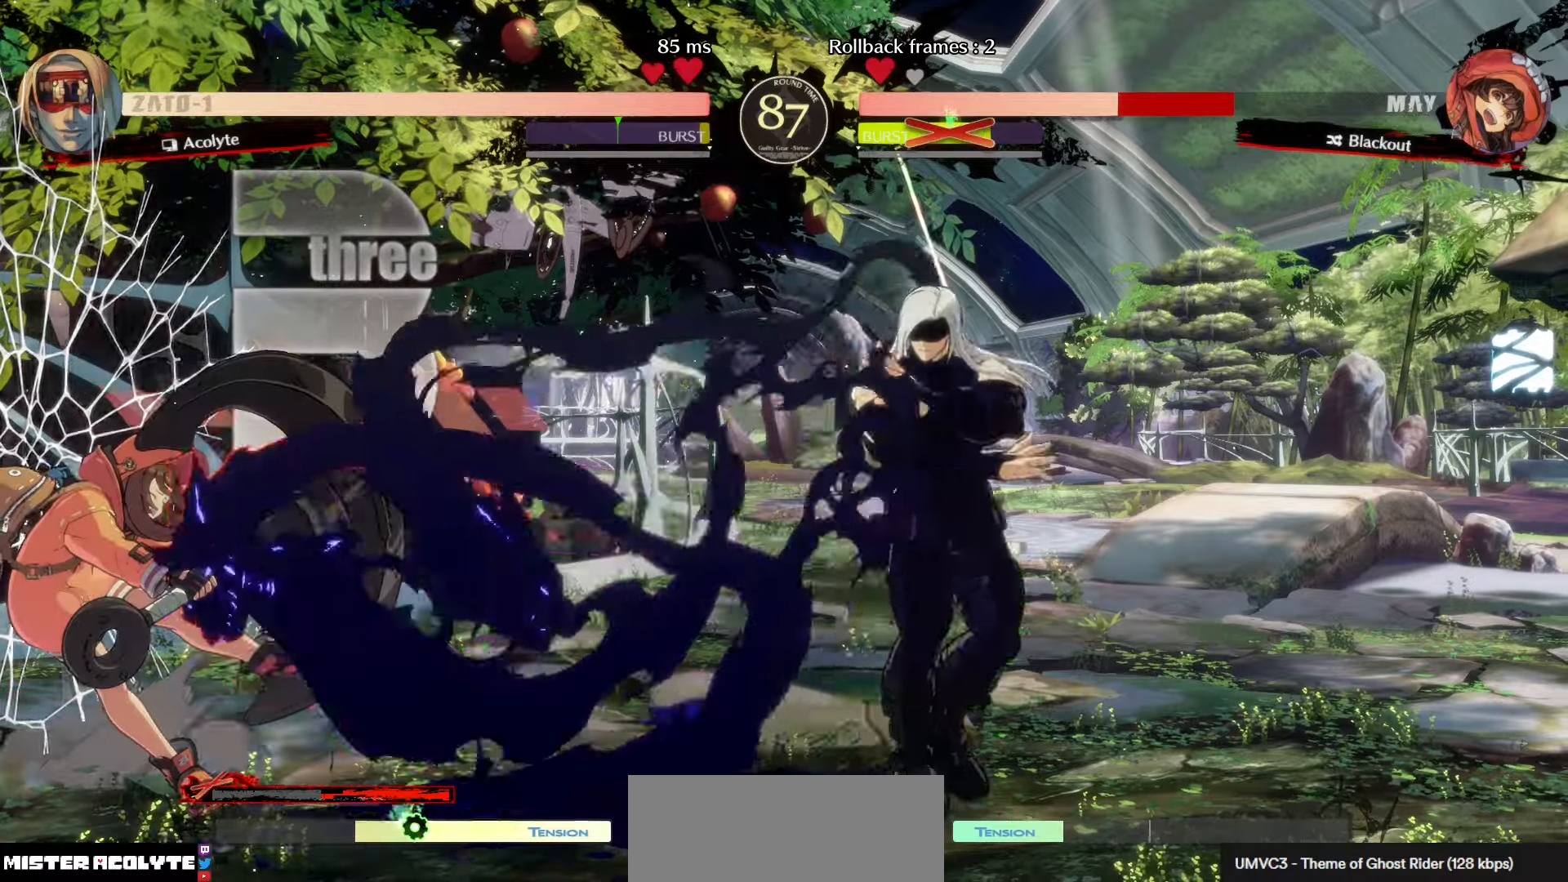
{"dt_ms": 500, "buttons": [], "left_stick": "center", "events": []}
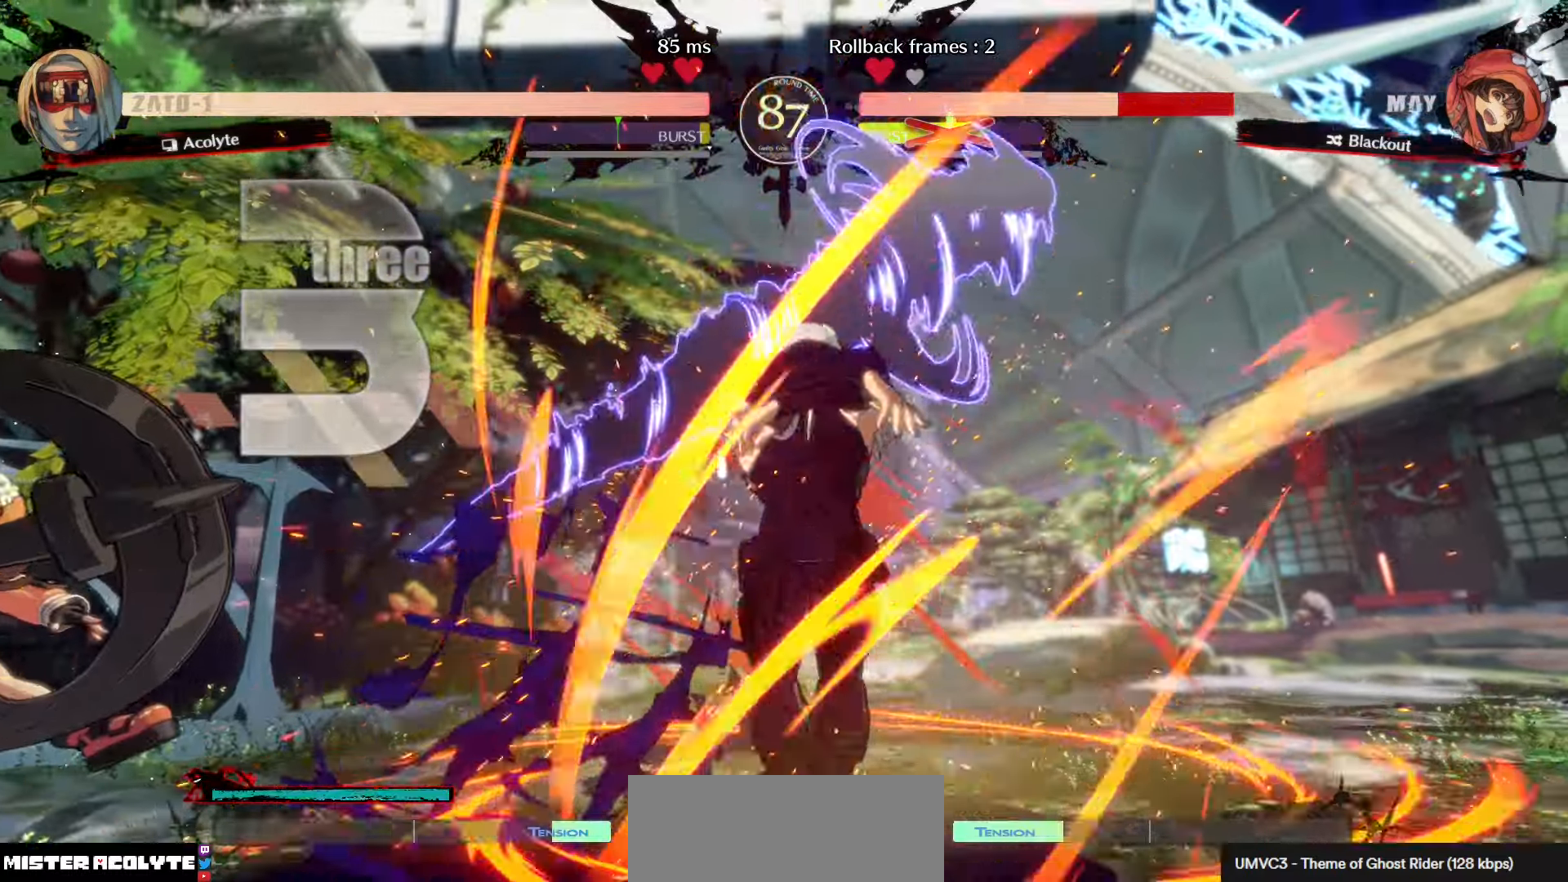
{"dt_ms": 500, "buttons": ["CROSS"], "left_stick": "center", "events": [[283, "CROSS", "down"]]}
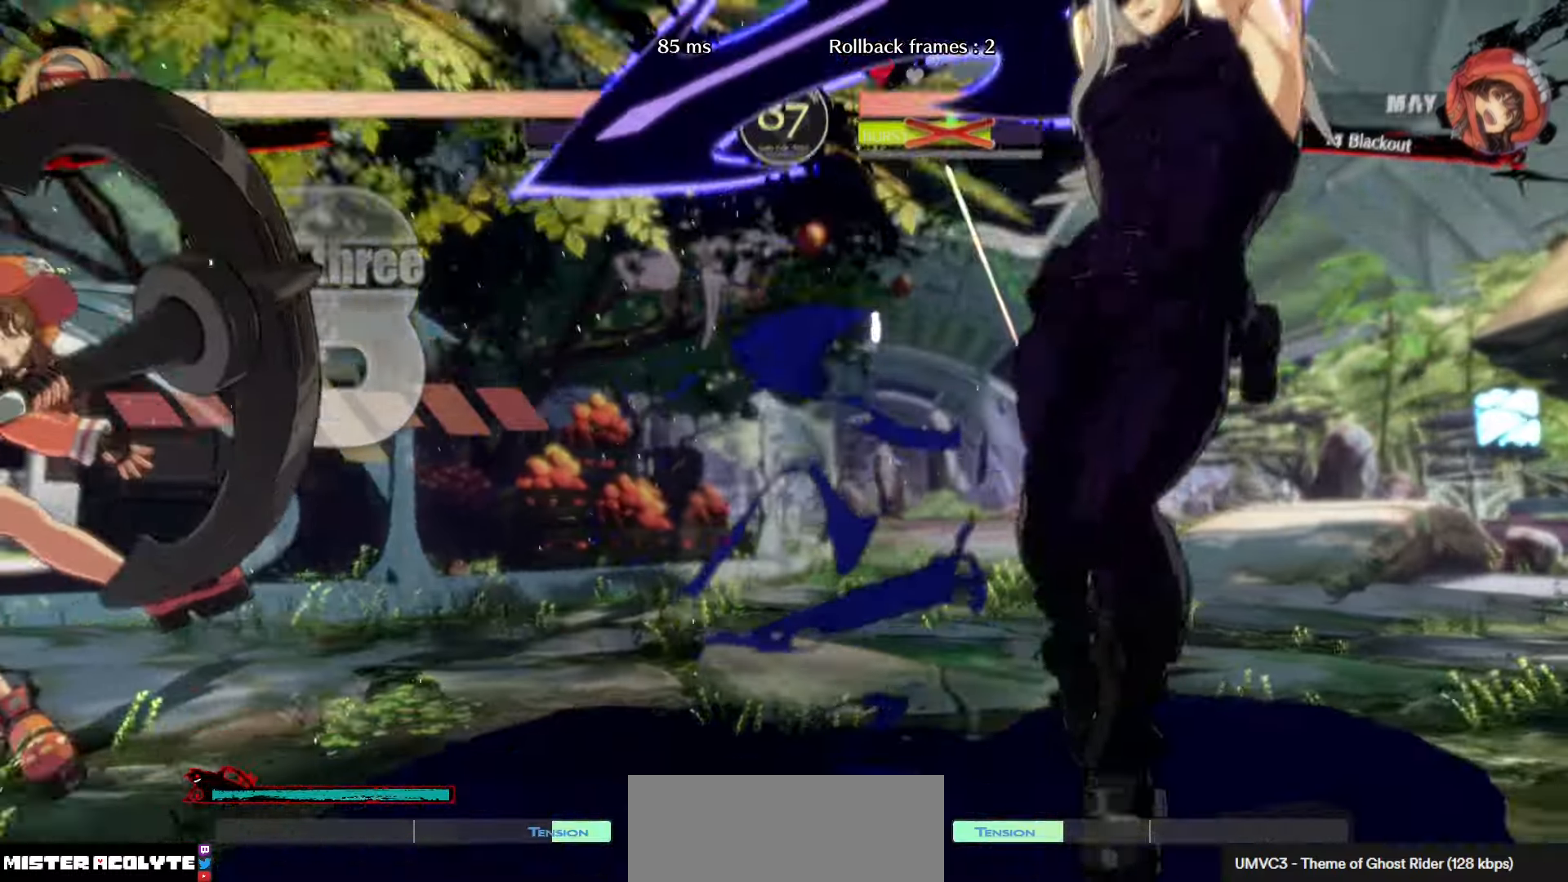
{"dt_ms": 500, "buttons": ["CROSS"], "left_stick": "center", "events": []}
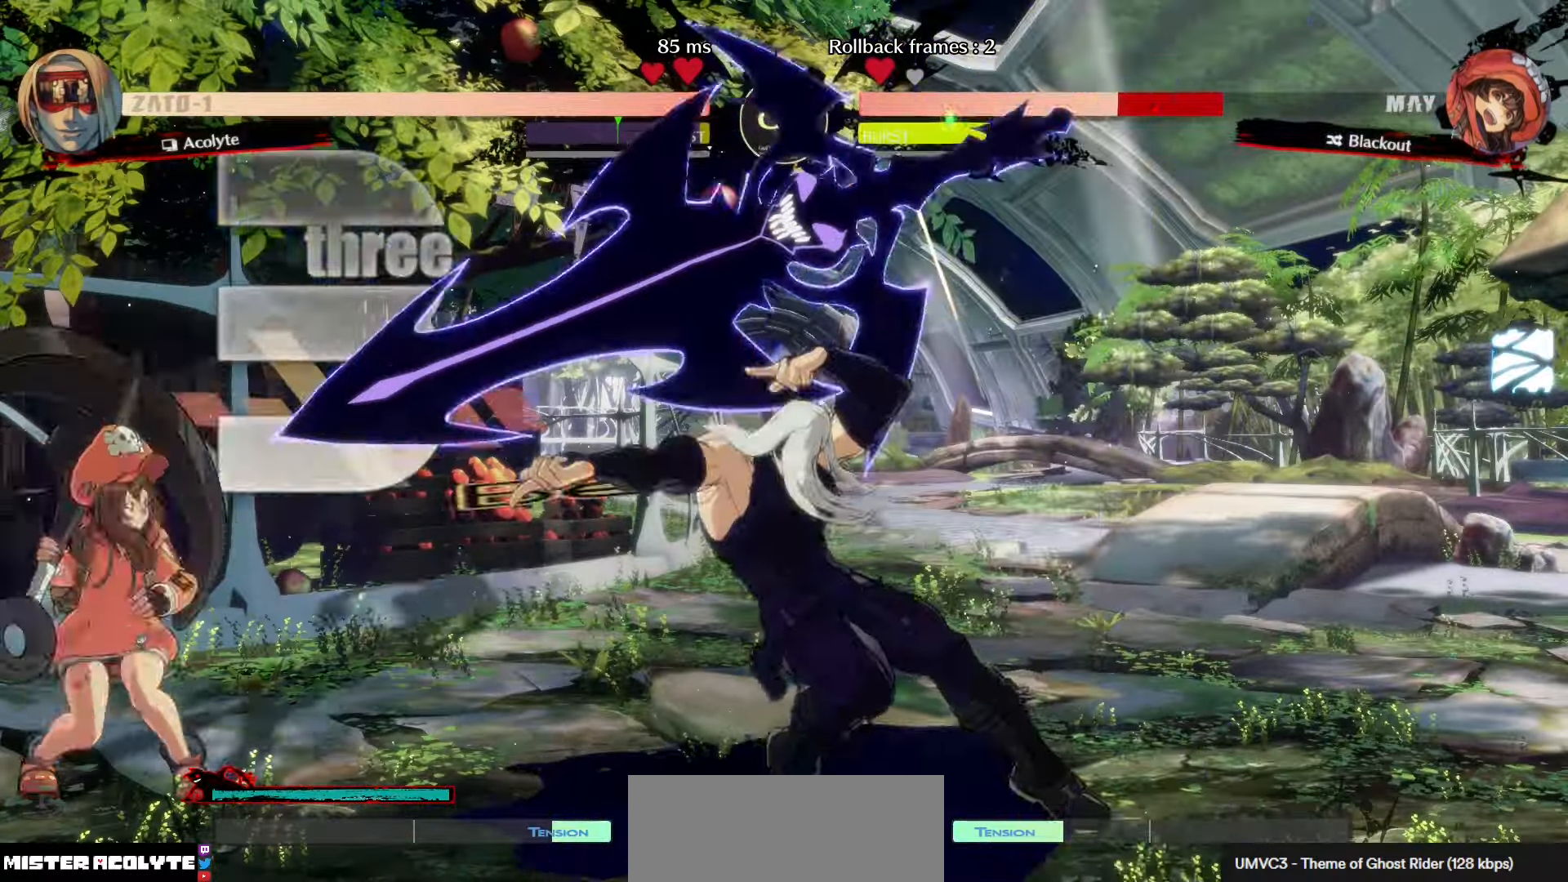
{"dt_ms": 500, "buttons": [], "left_stick": "center", "events": [[300, "CROSS", "up"]]}
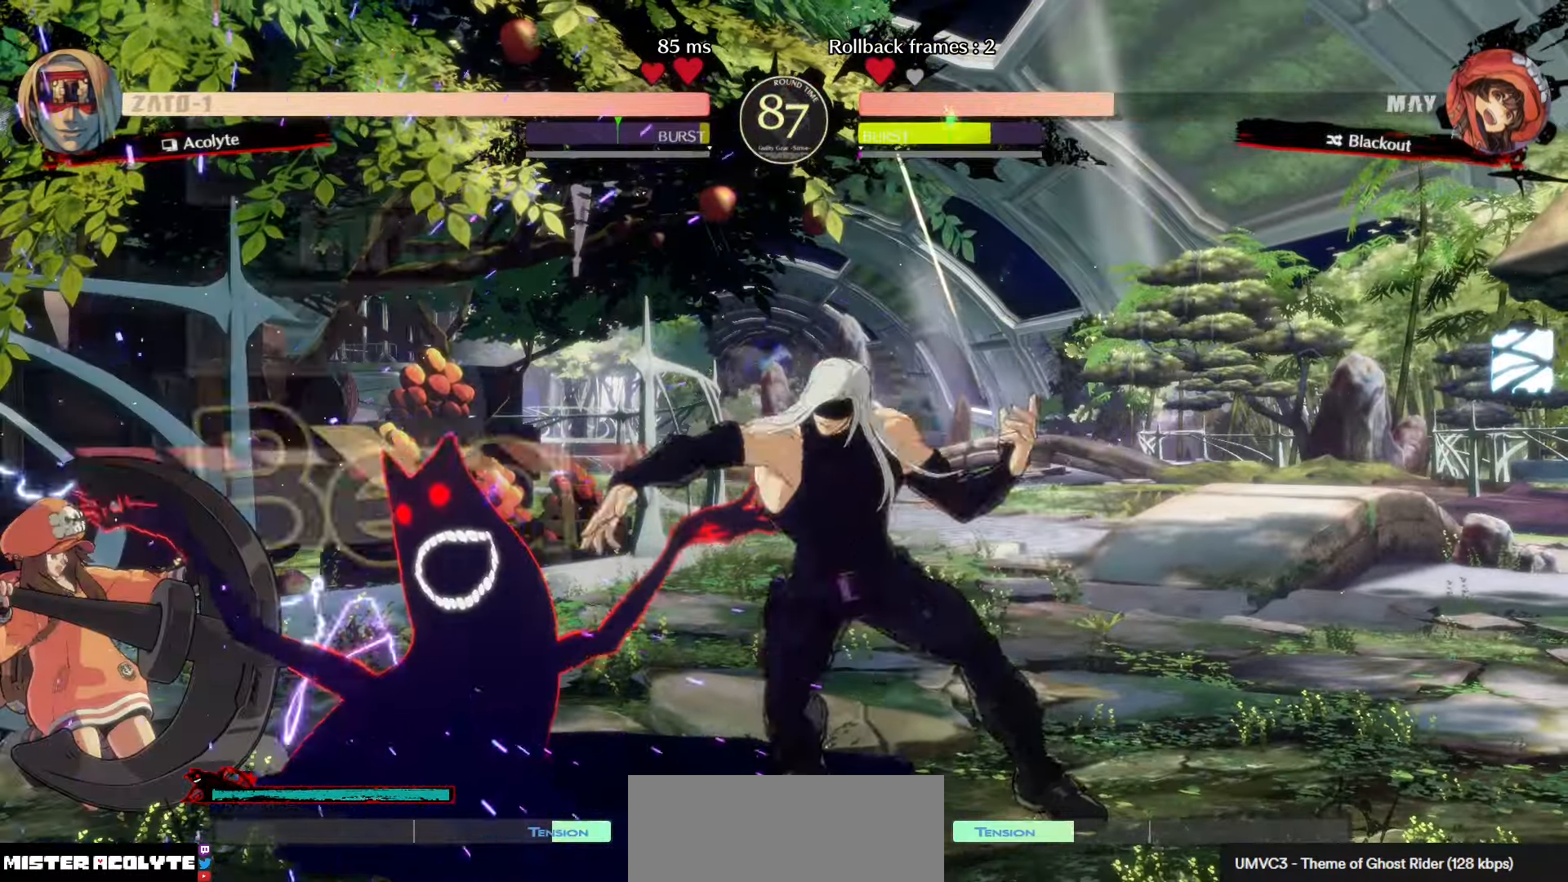
{"dt_ms": 500, "buttons": [], "left_stick": "center", "events": []}
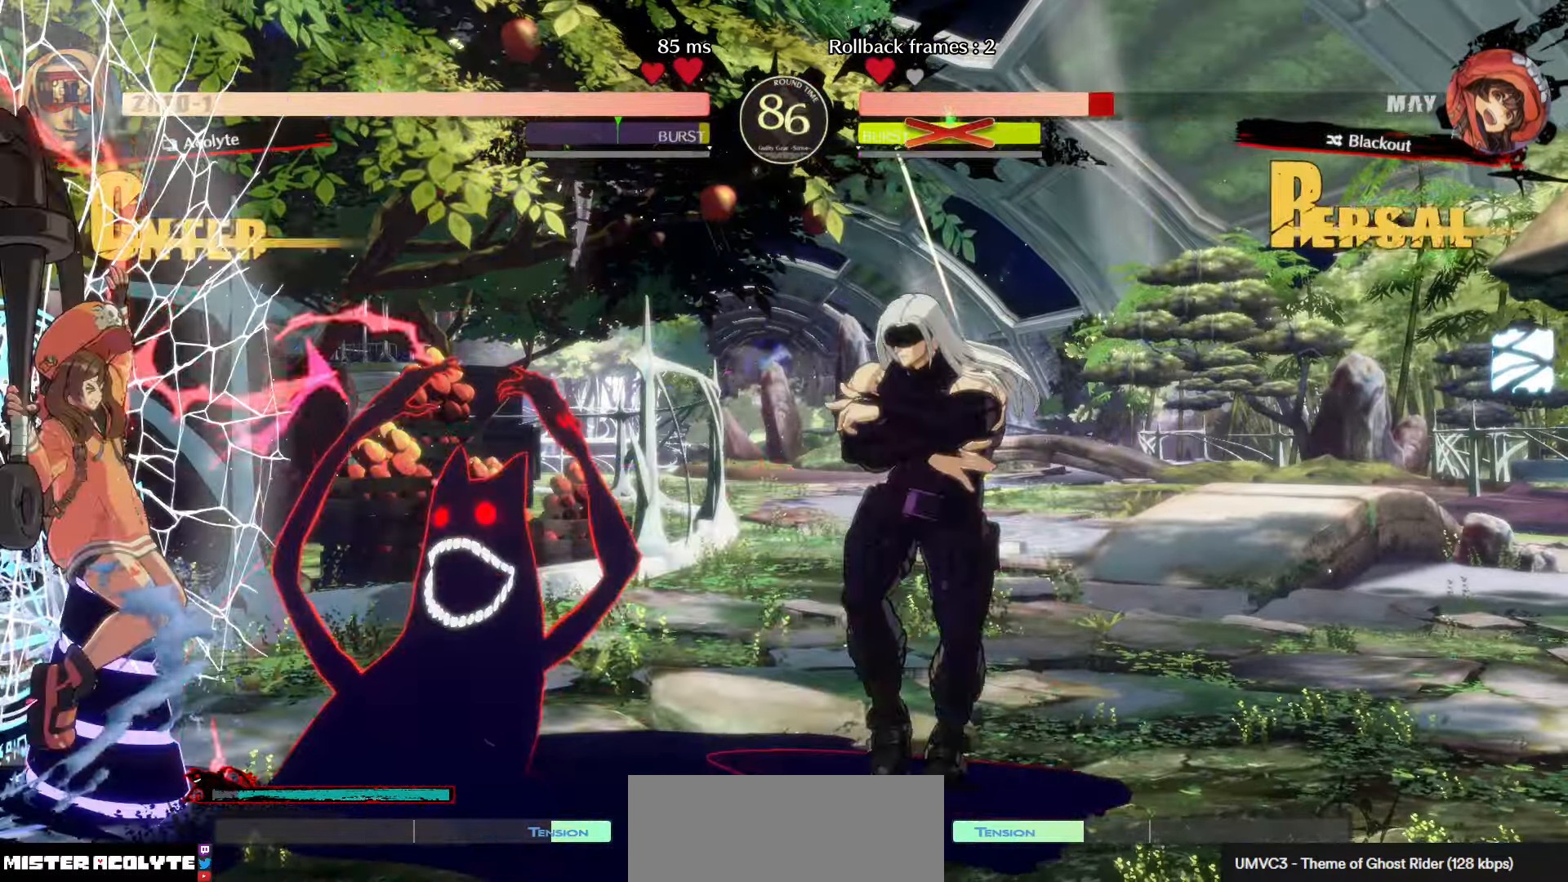
{"dt_ms": 500, "buttons": ["R1"], "left_stick": "center", "events": [[450, "R1", "down"]]}
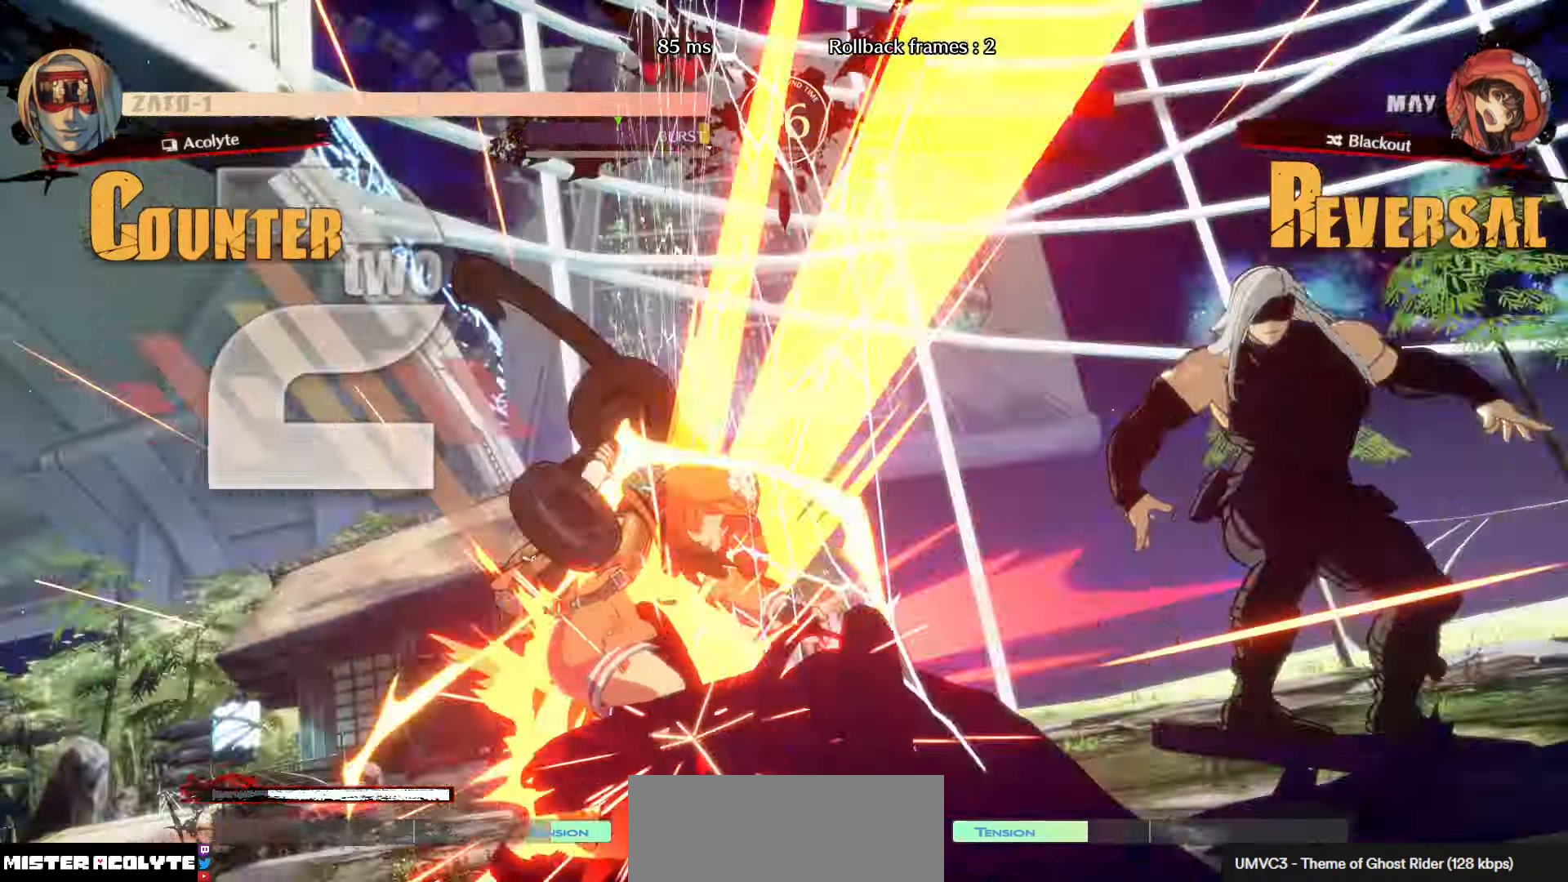
{"dt_ms": 500, "buttons": [], "left_stick": "center", "events": [[267, "R1", "up"]]}
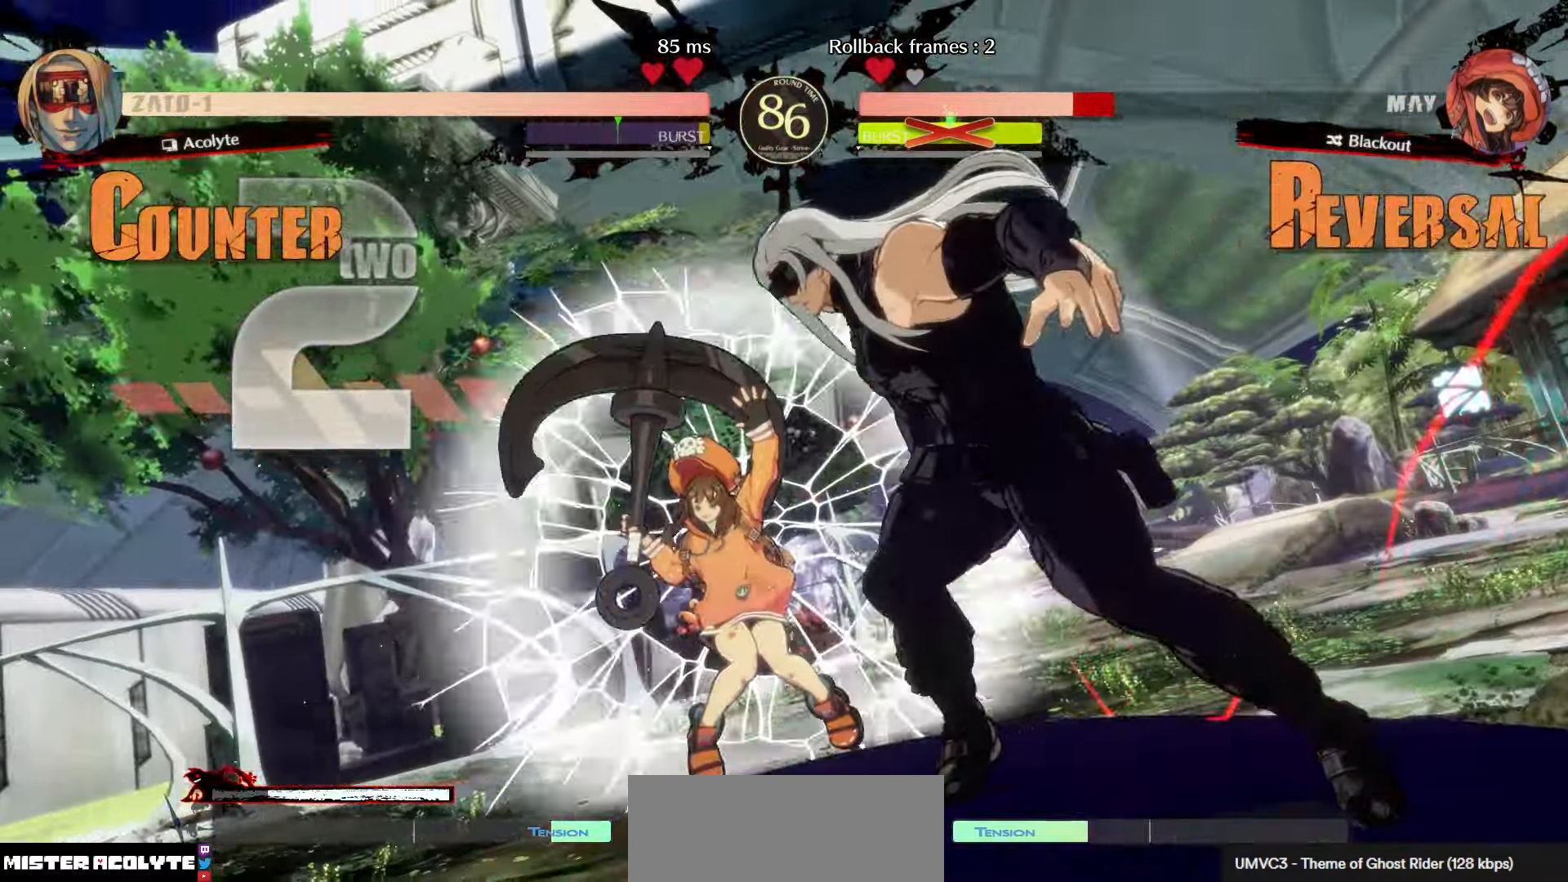
{"dt_ms": 500, "buttons": [], "left_stick": "center", "events": []}
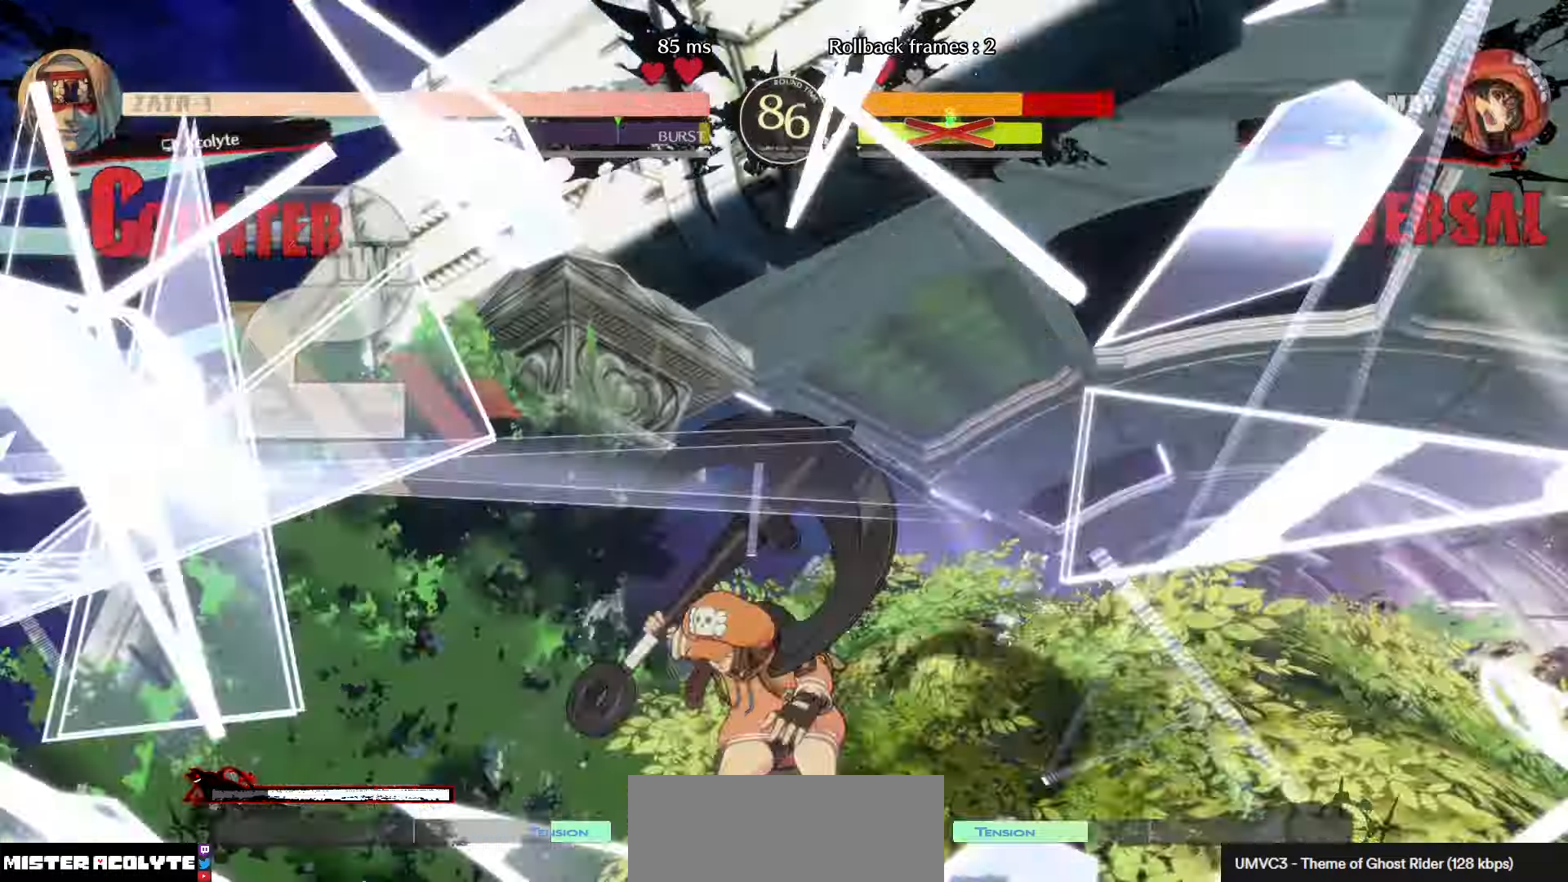
{"dt_ms": 500, "buttons": [], "left_stick": "center", "events": []}
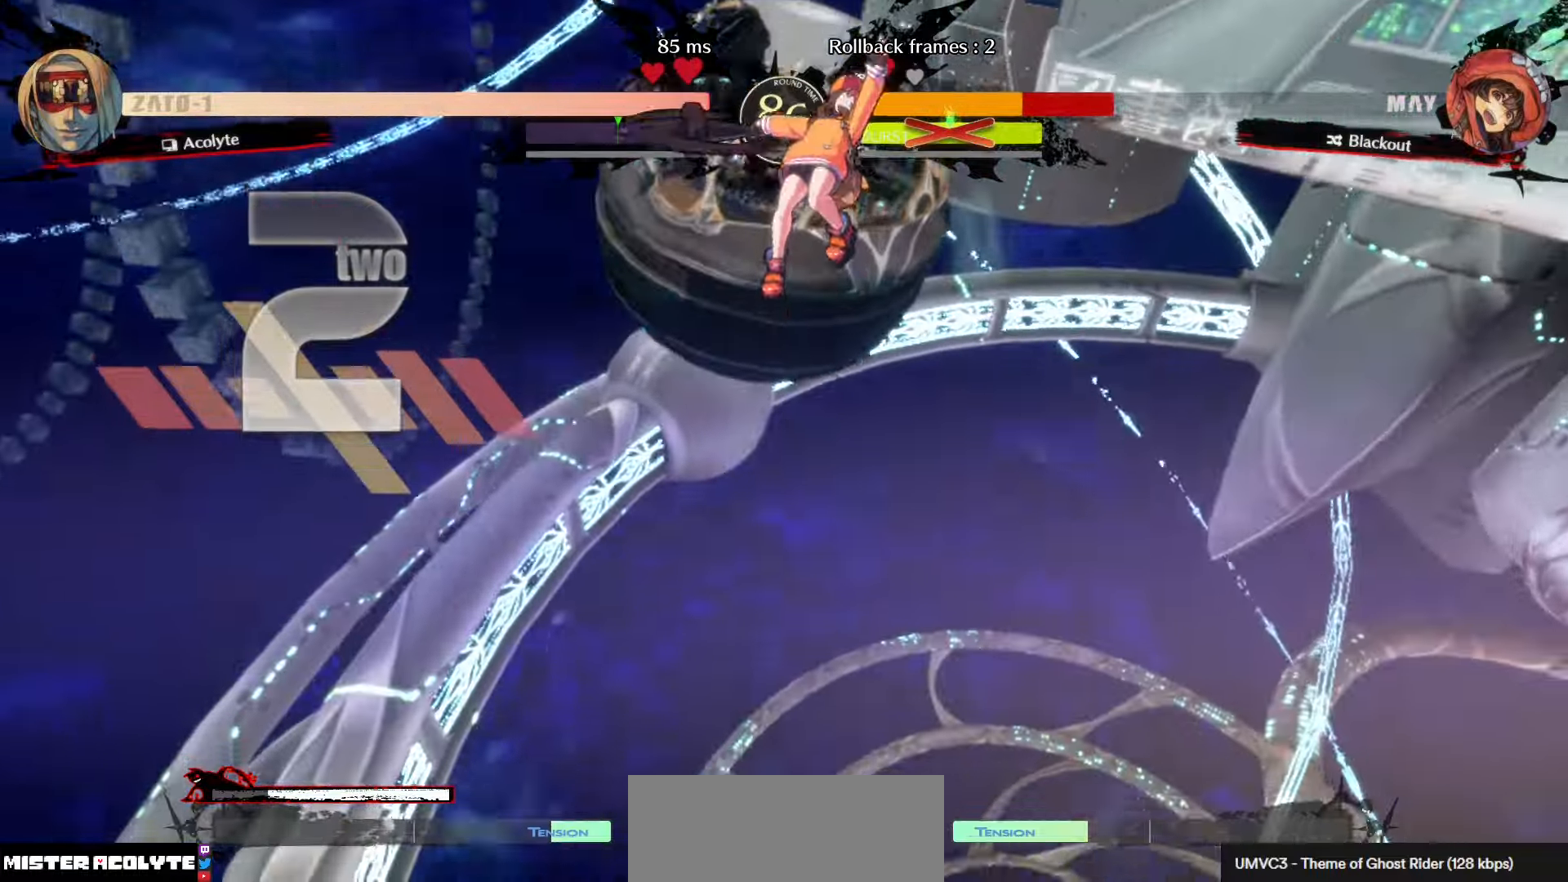
{"dt_ms": 500, "buttons": [], "left_stick": "center", "events": []}
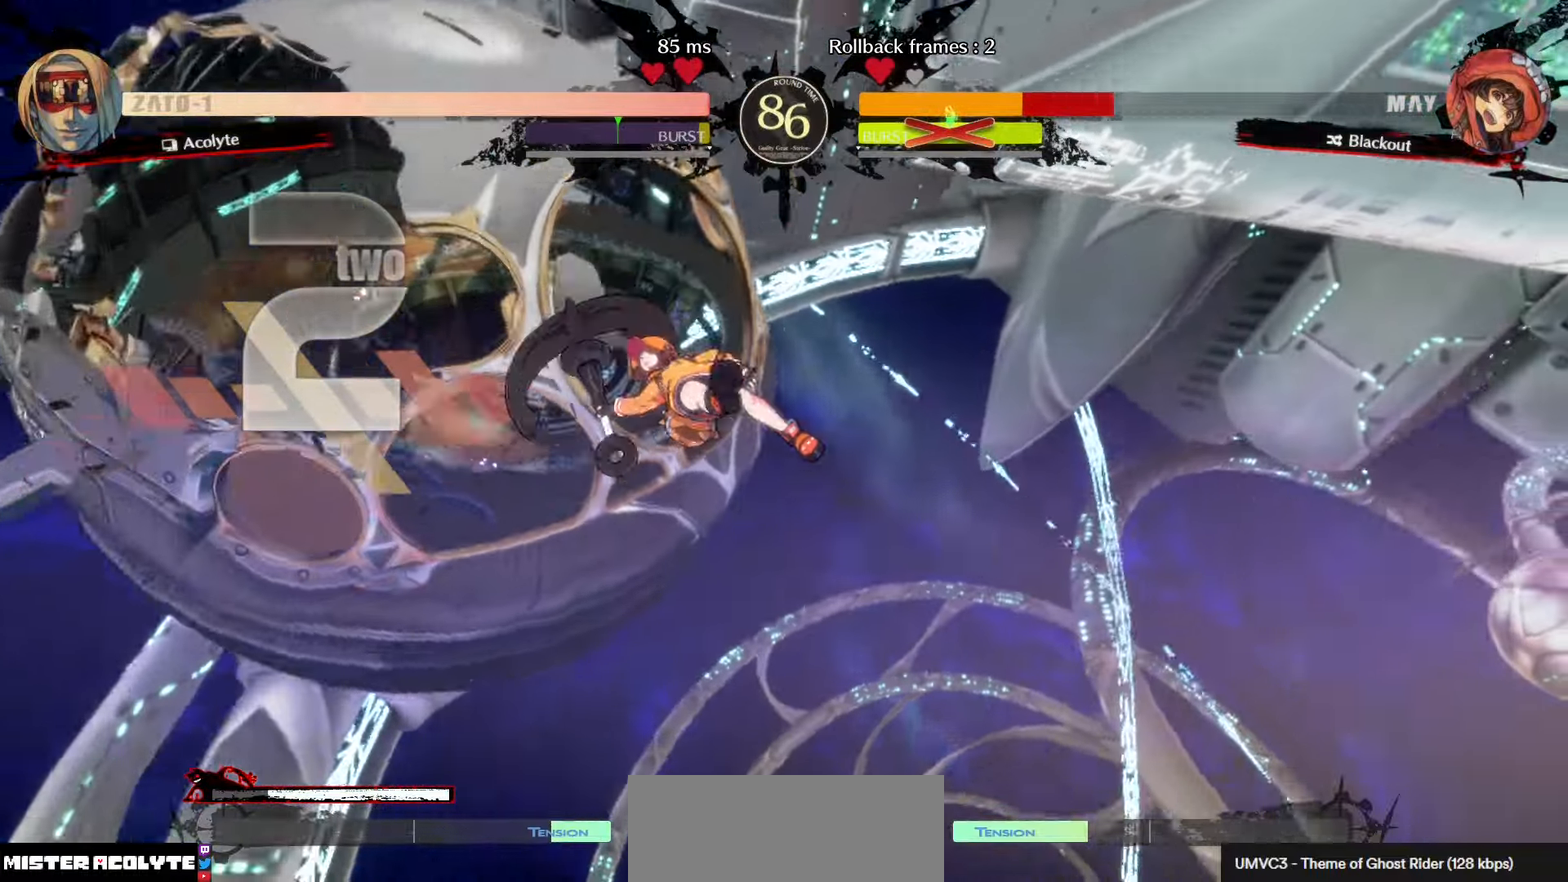
{"dt_ms": 500, "buttons": [], "left_stick": "center", "events": []}
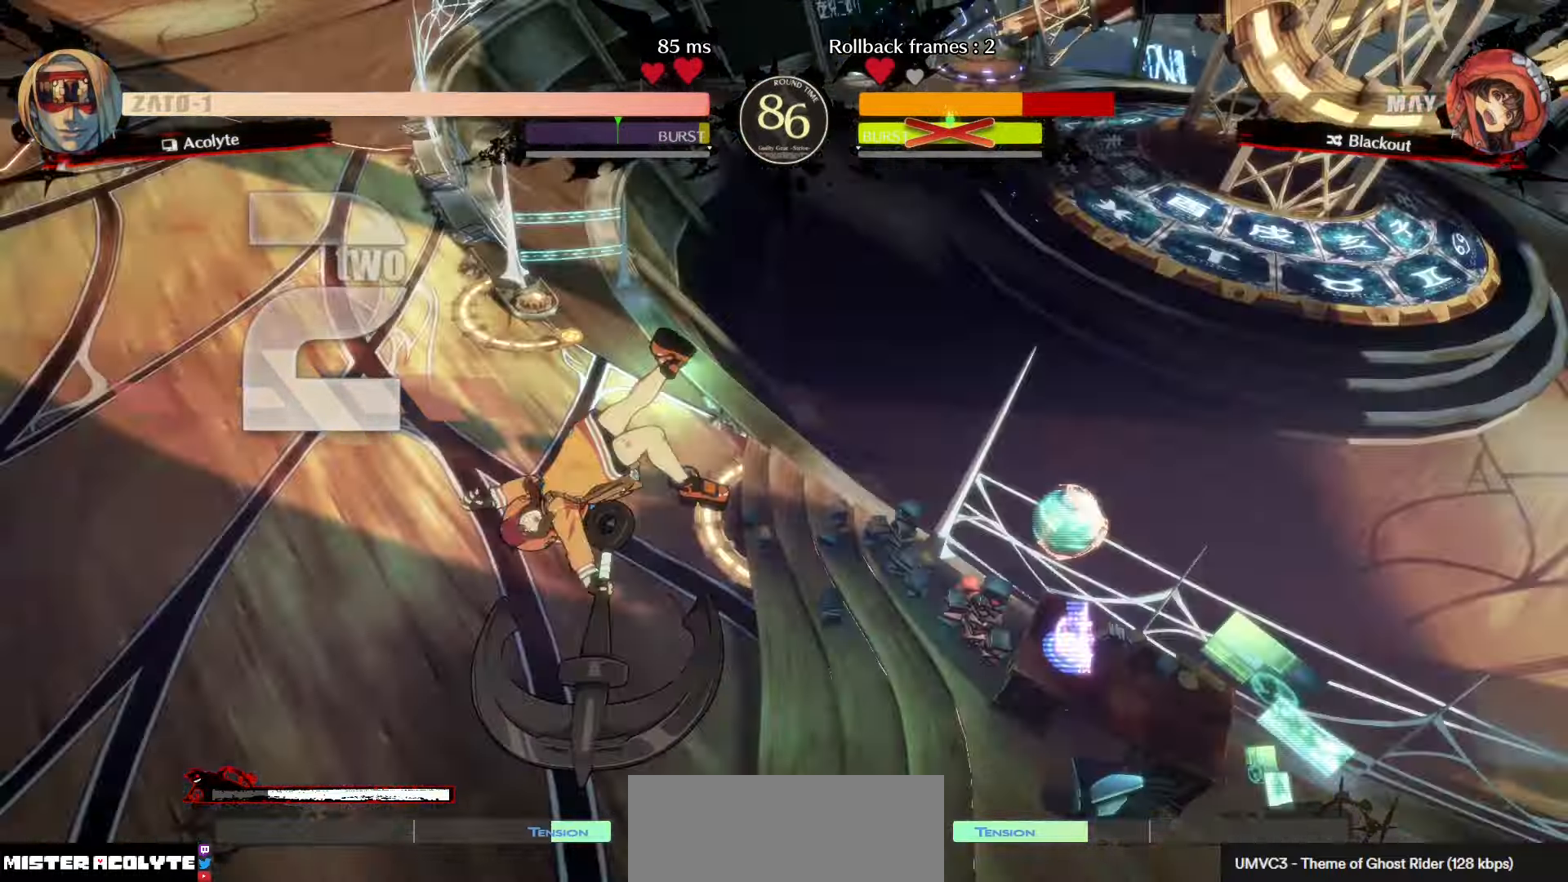
{"dt_ms": 500, "buttons": [], "left_stick": "center", "events": []}
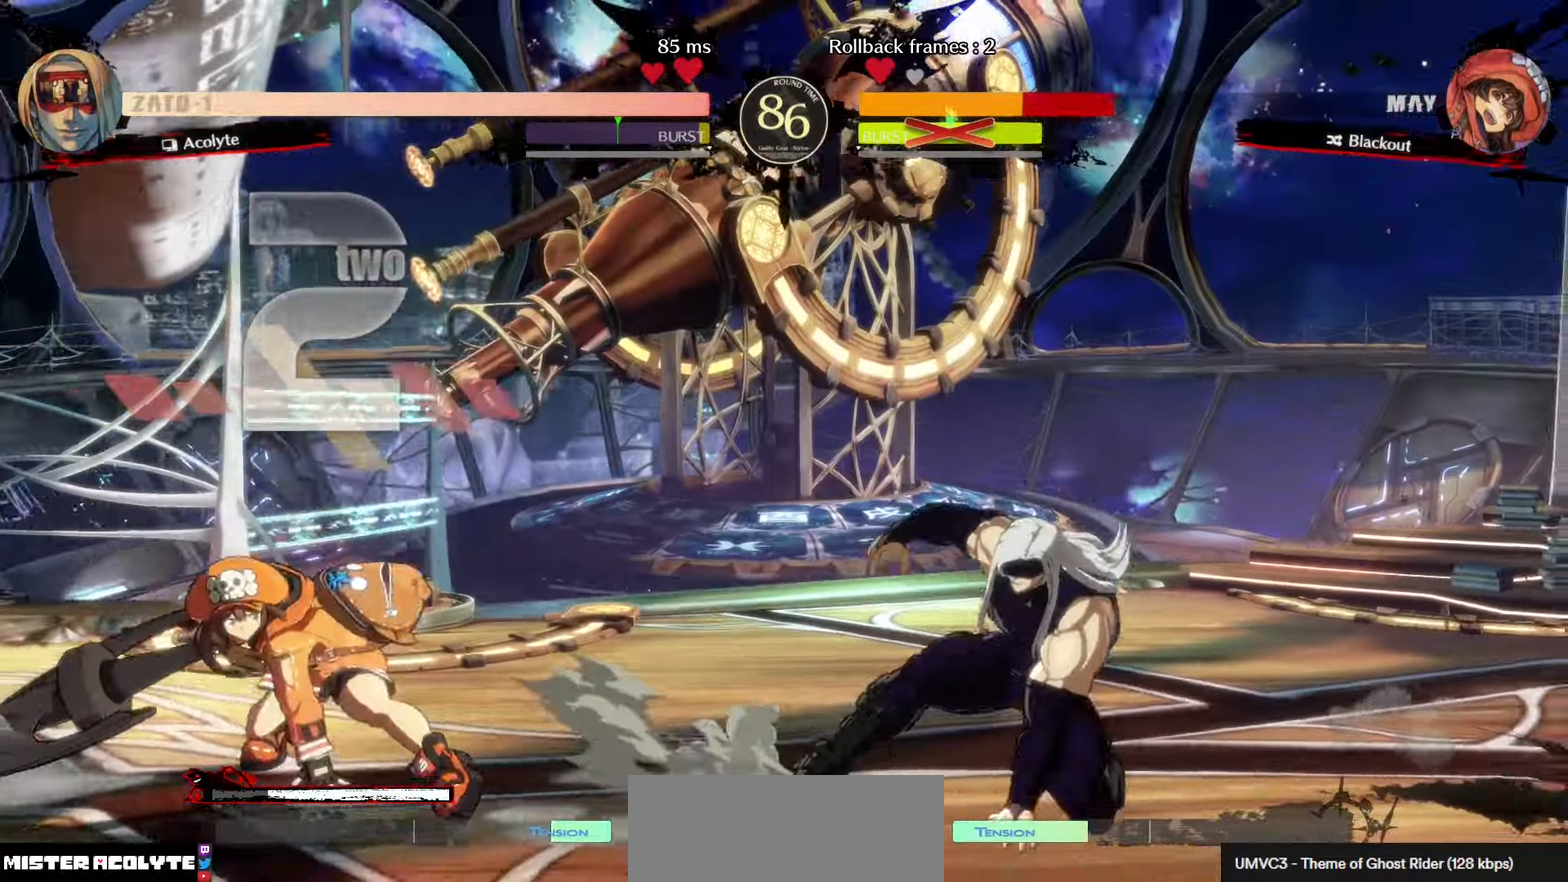
{"dt_ms": 500, "buttons": ["TRIANGLE"], "left_stick": "center", "events": [[333, "TRIANGLE", "down"], [400, "TRIANGLE", "up"], [466, "TRIANGLE", "down"]]}
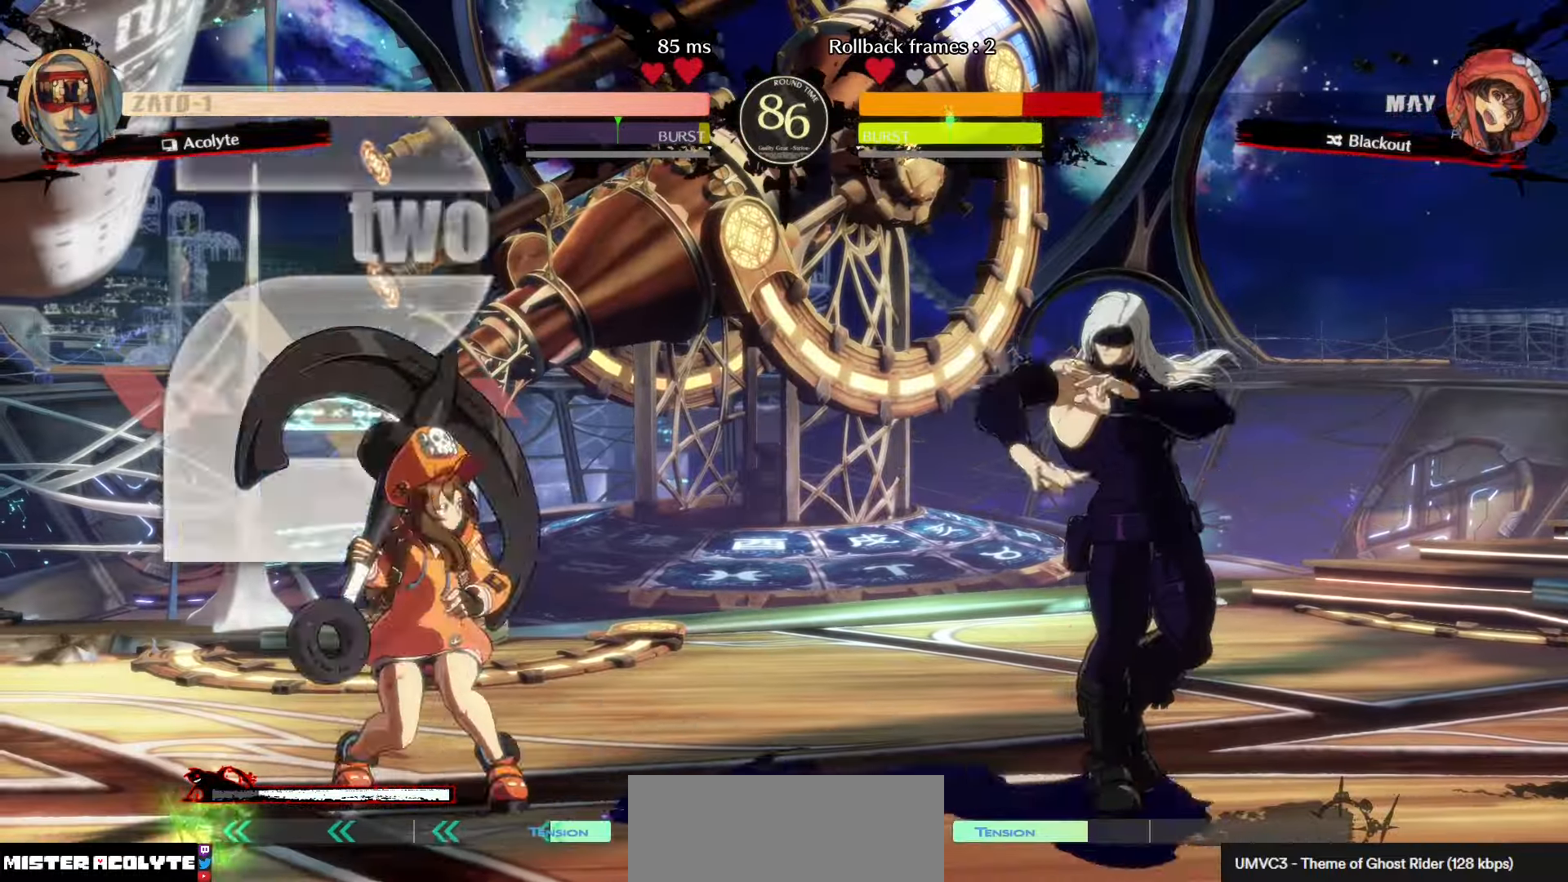
{"dt_ms": 500, "buttons": [], "left_stick": "center", "events": [[116, "TRIANGLE", "up"]]}
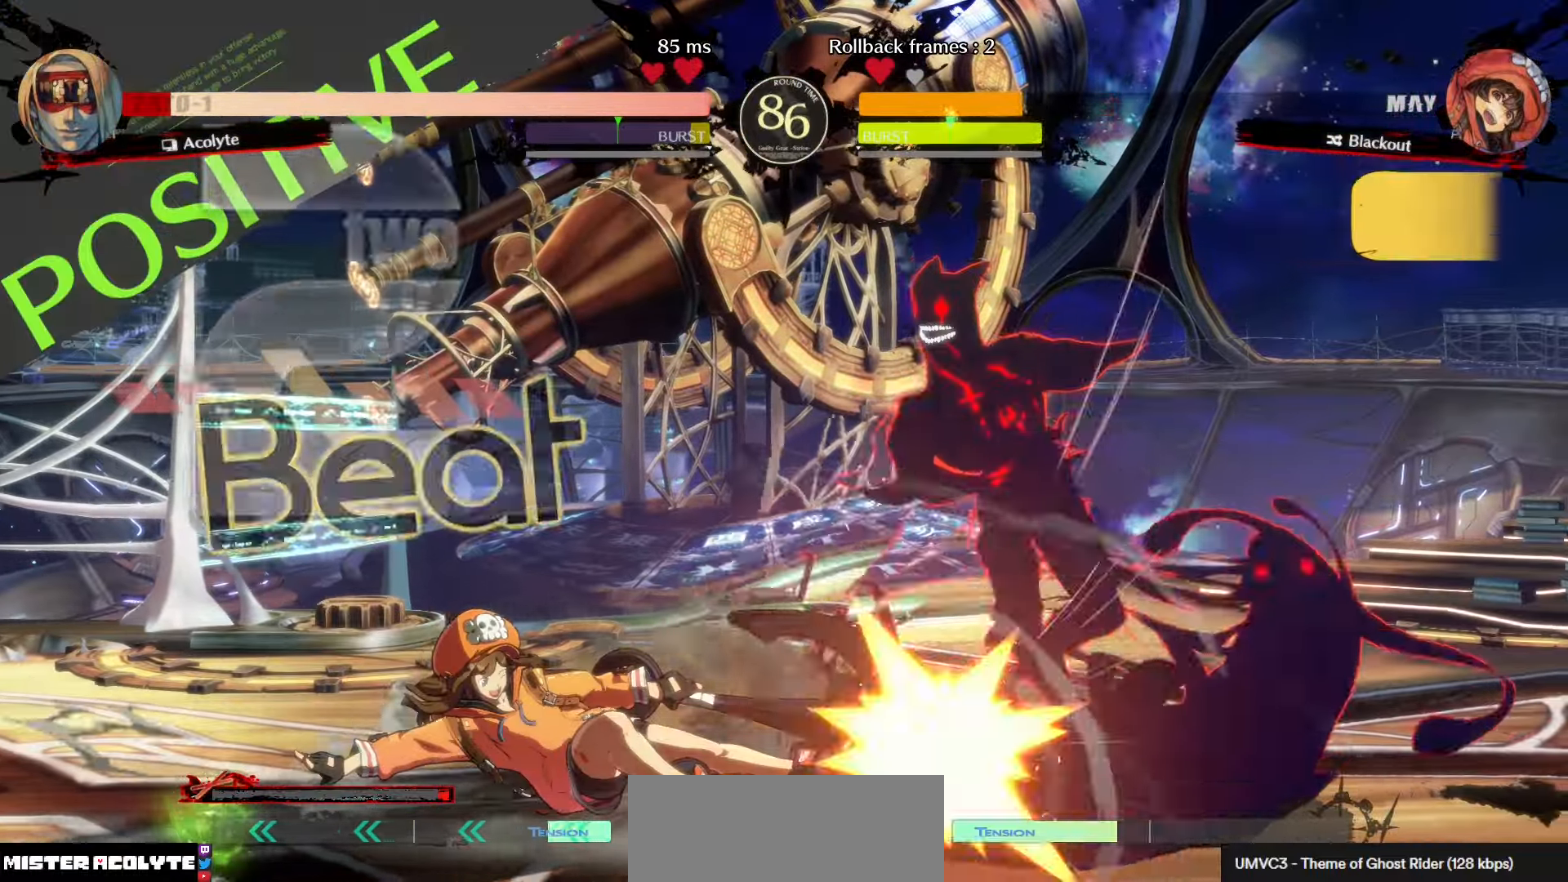
{"dt_ms": 500, "buttons": [], "left_stick": "center", "events": []}
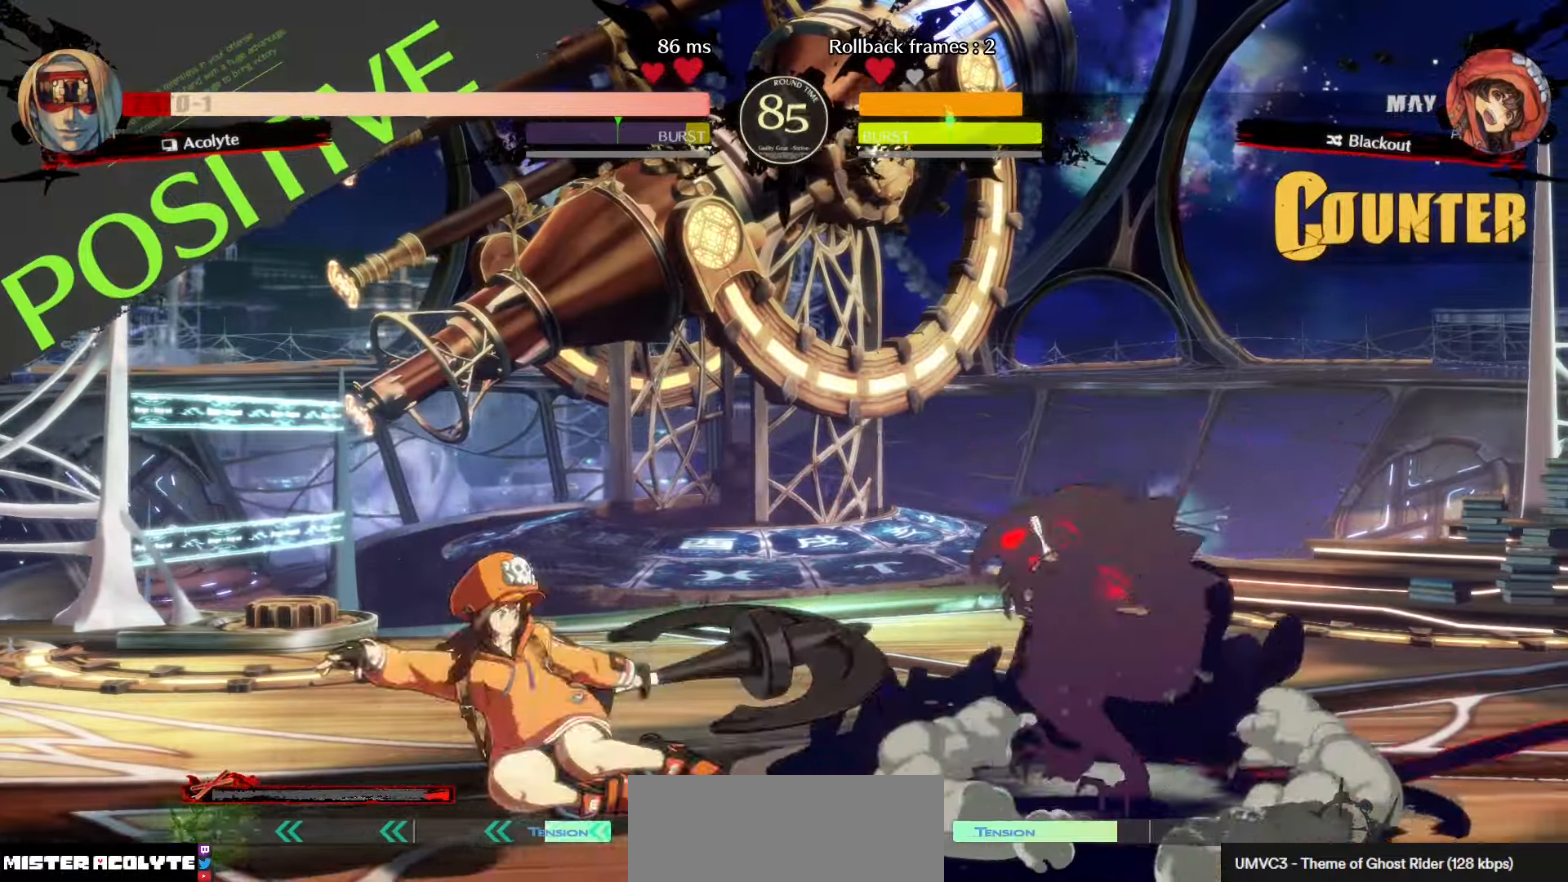
{"dt_ms": 500, "buttons": [], "left_stick": "center", "events": []}
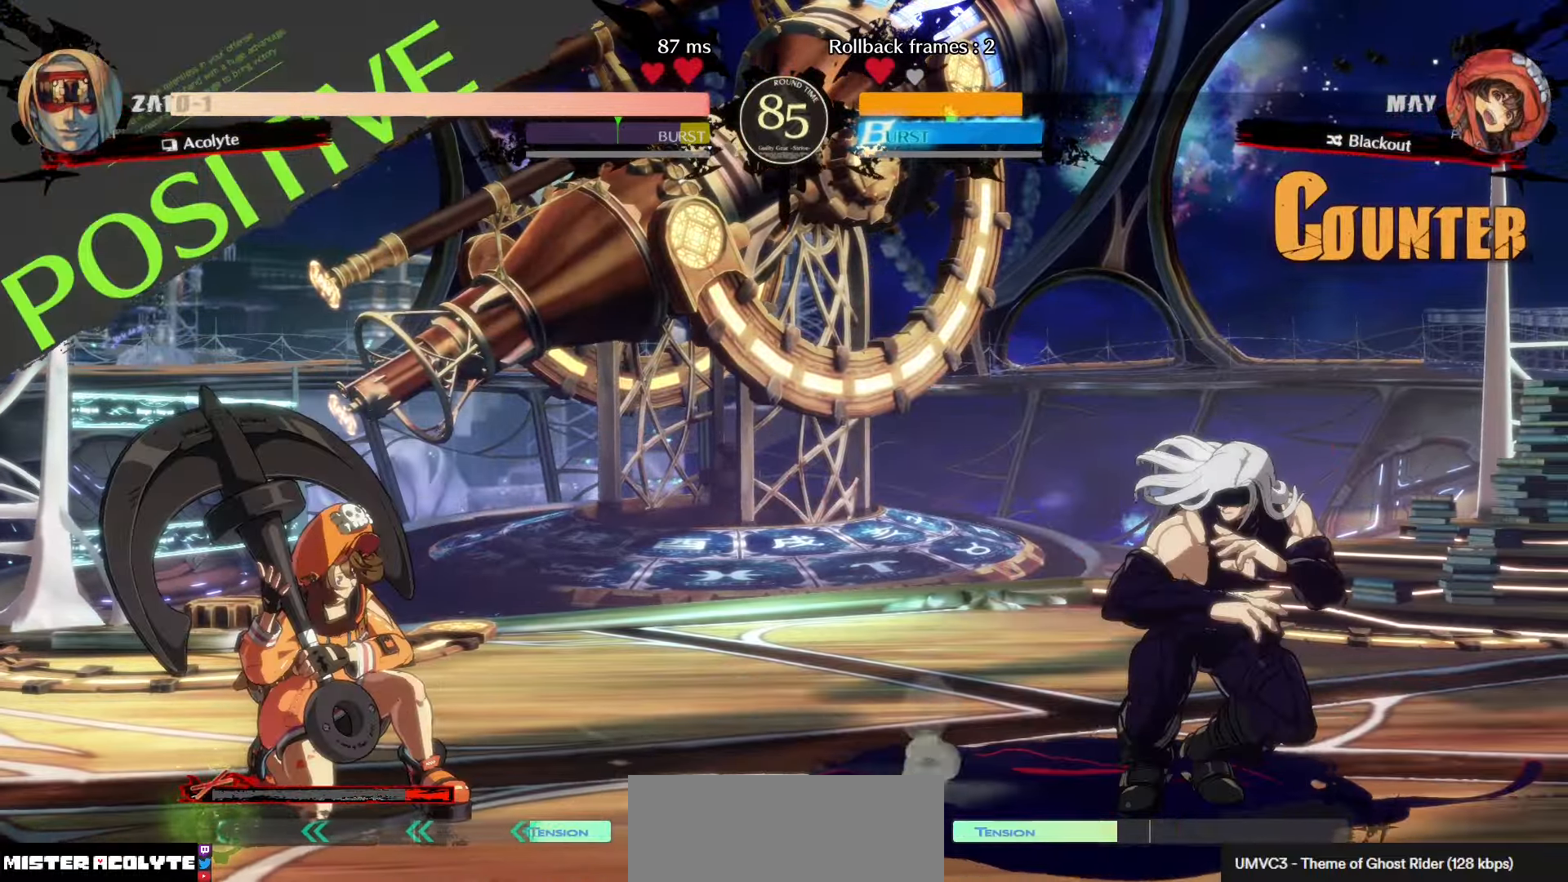
{"dt_ms": 1000, "buttons": [], "left_stick": "center"}
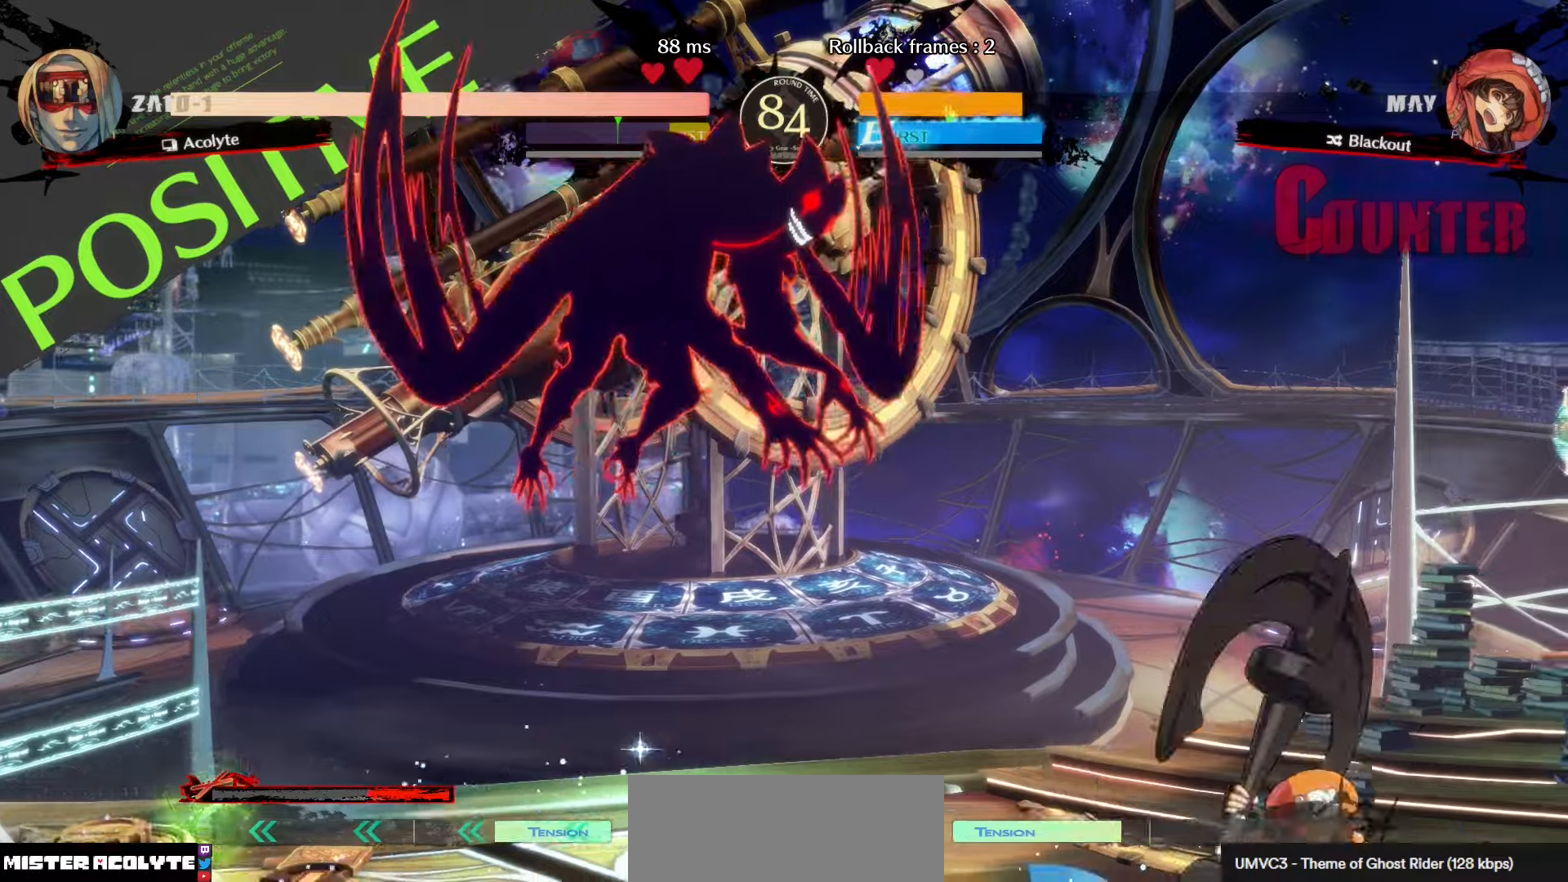
{"dt_ms": 500, "buttons": [], "left_stick": "center", "events": []}
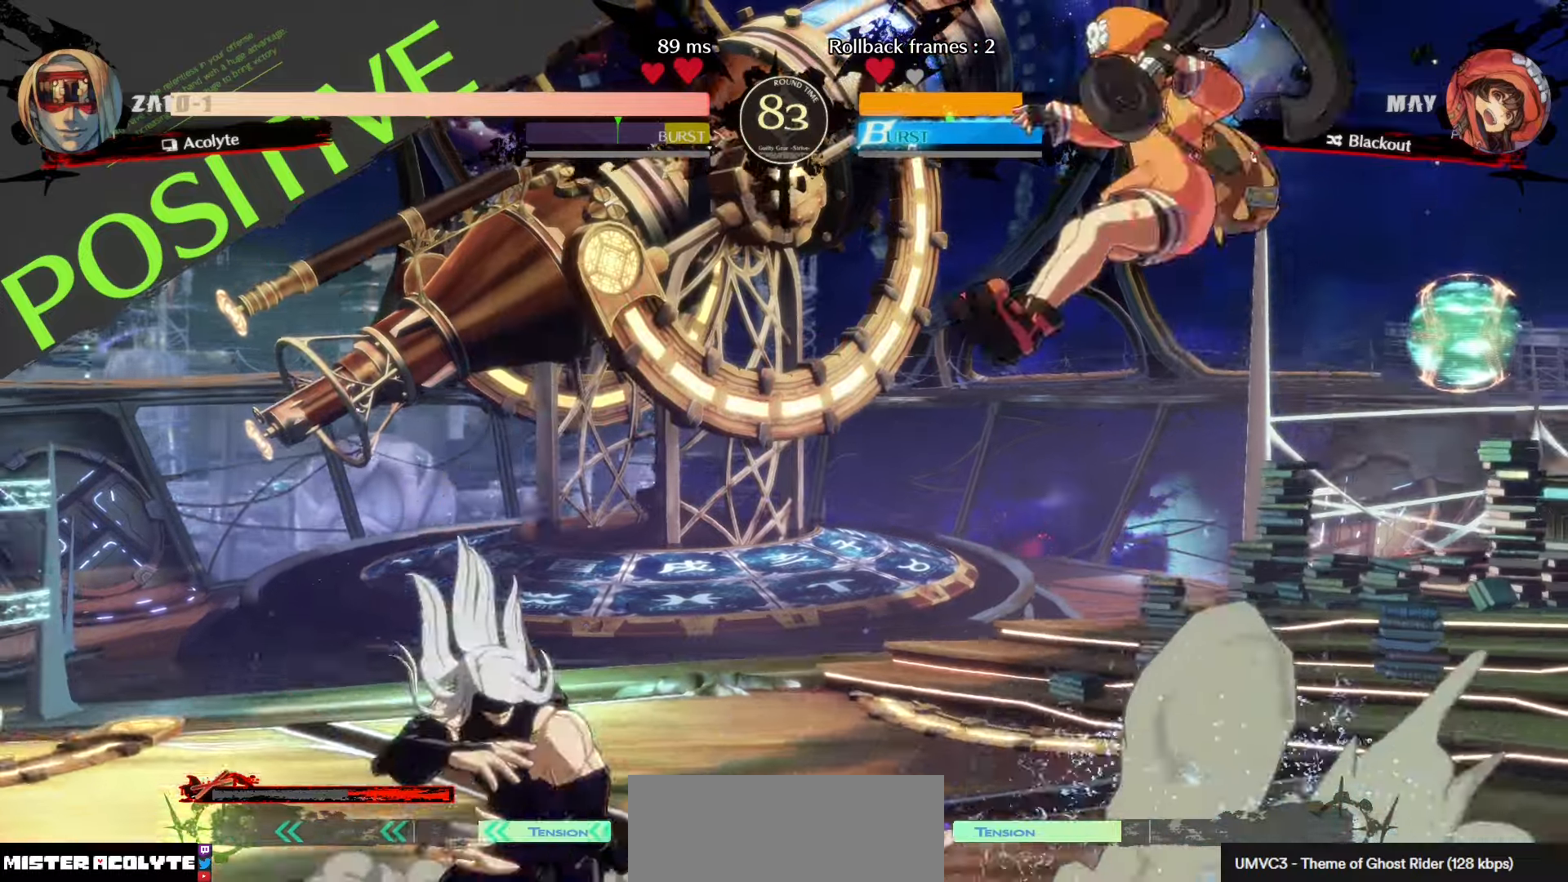
{"dt_ms": 500, "buttons": [], "left_stick": "center", "events": [[200, "left_stick", "down-right"], [333, "left_stick", "center"]]}
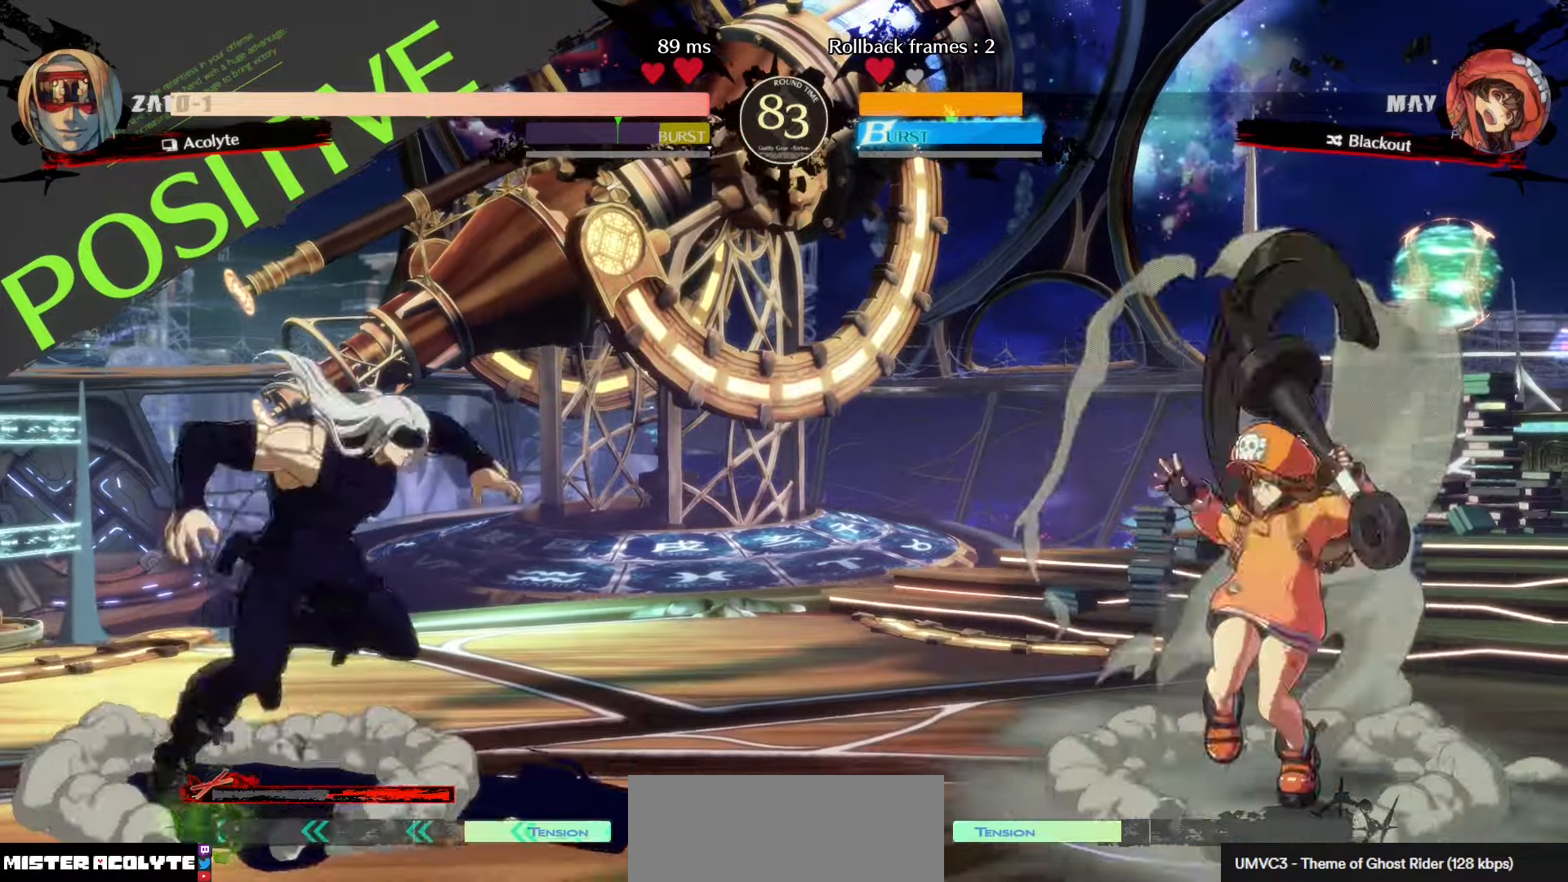
{"dt_ms": 500, "buttons": ["SQUARE"], "left_stick": "center", "events": [[316, "SQUARE", "down"], [383, "SQUARE", "up"], [433, "SQUARE", "down"]]}
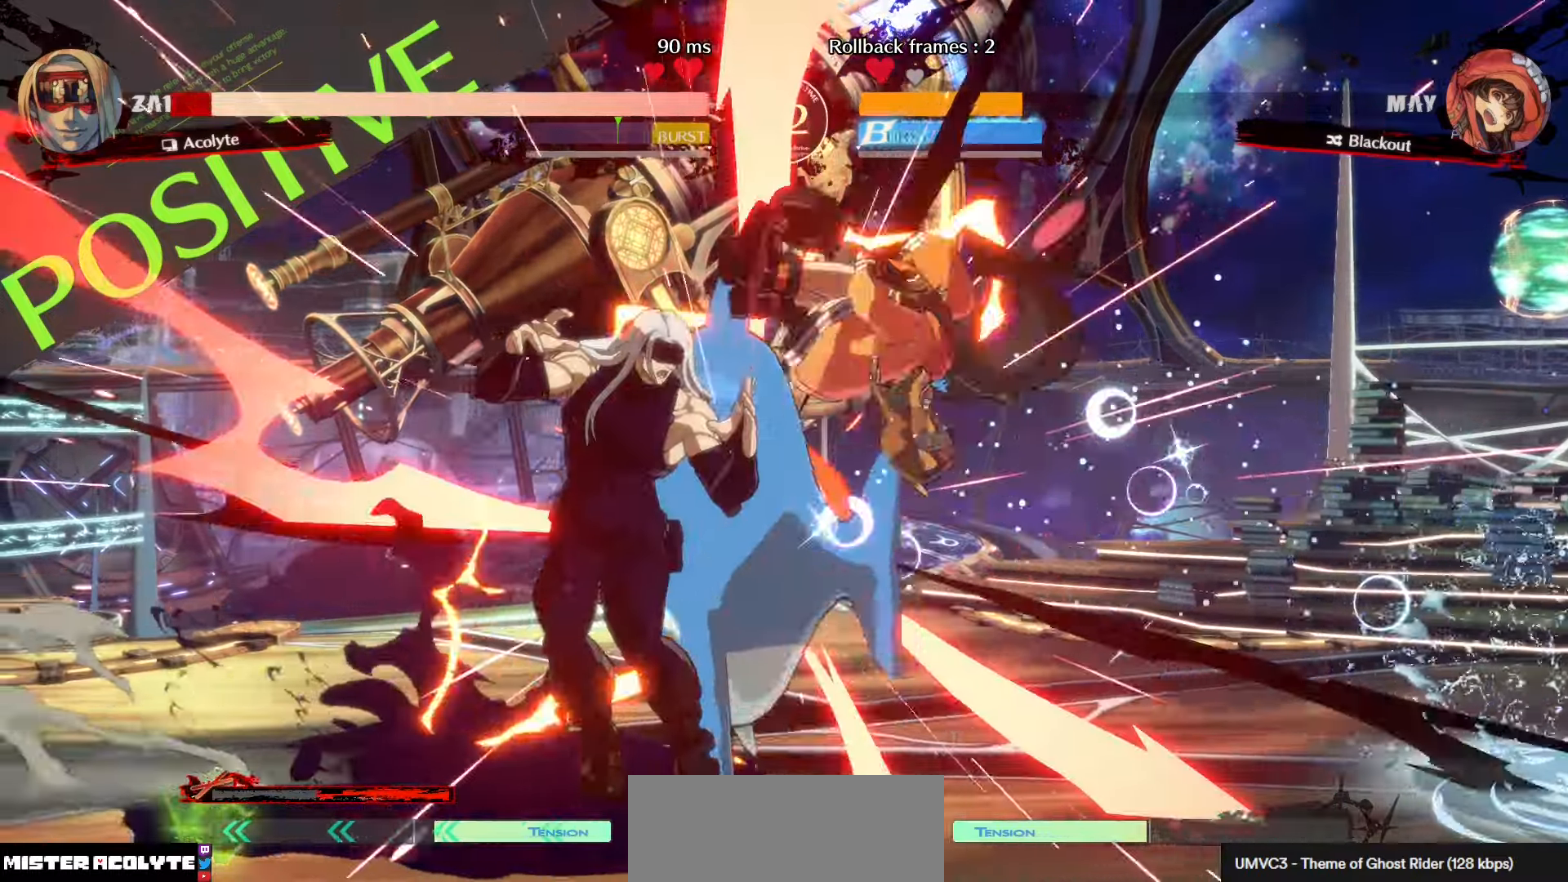
{"dt_ms": 500, "buttons": [], "left_stick": "down-right", "events": [[116, "SQUARE", "up"], [366, "left_stick", "down-right"]]}
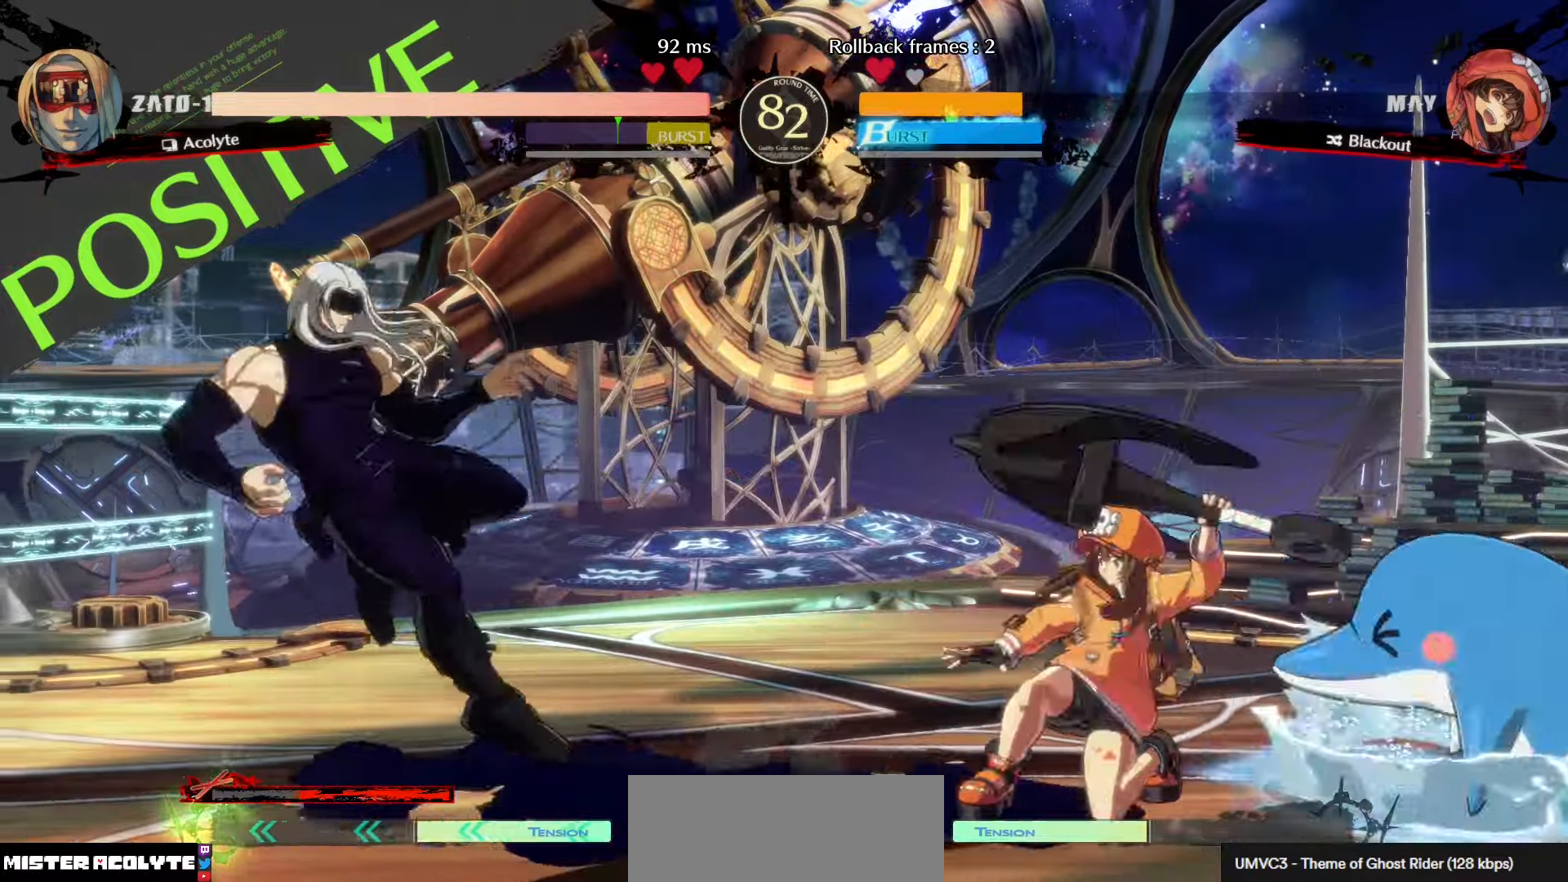
{"dt_ms": 500, "buttons": ["SQUARE"], "left_stick": "center", "events": [[50, "left_stick", "center"], [483, "SQUARE", "down"]]}
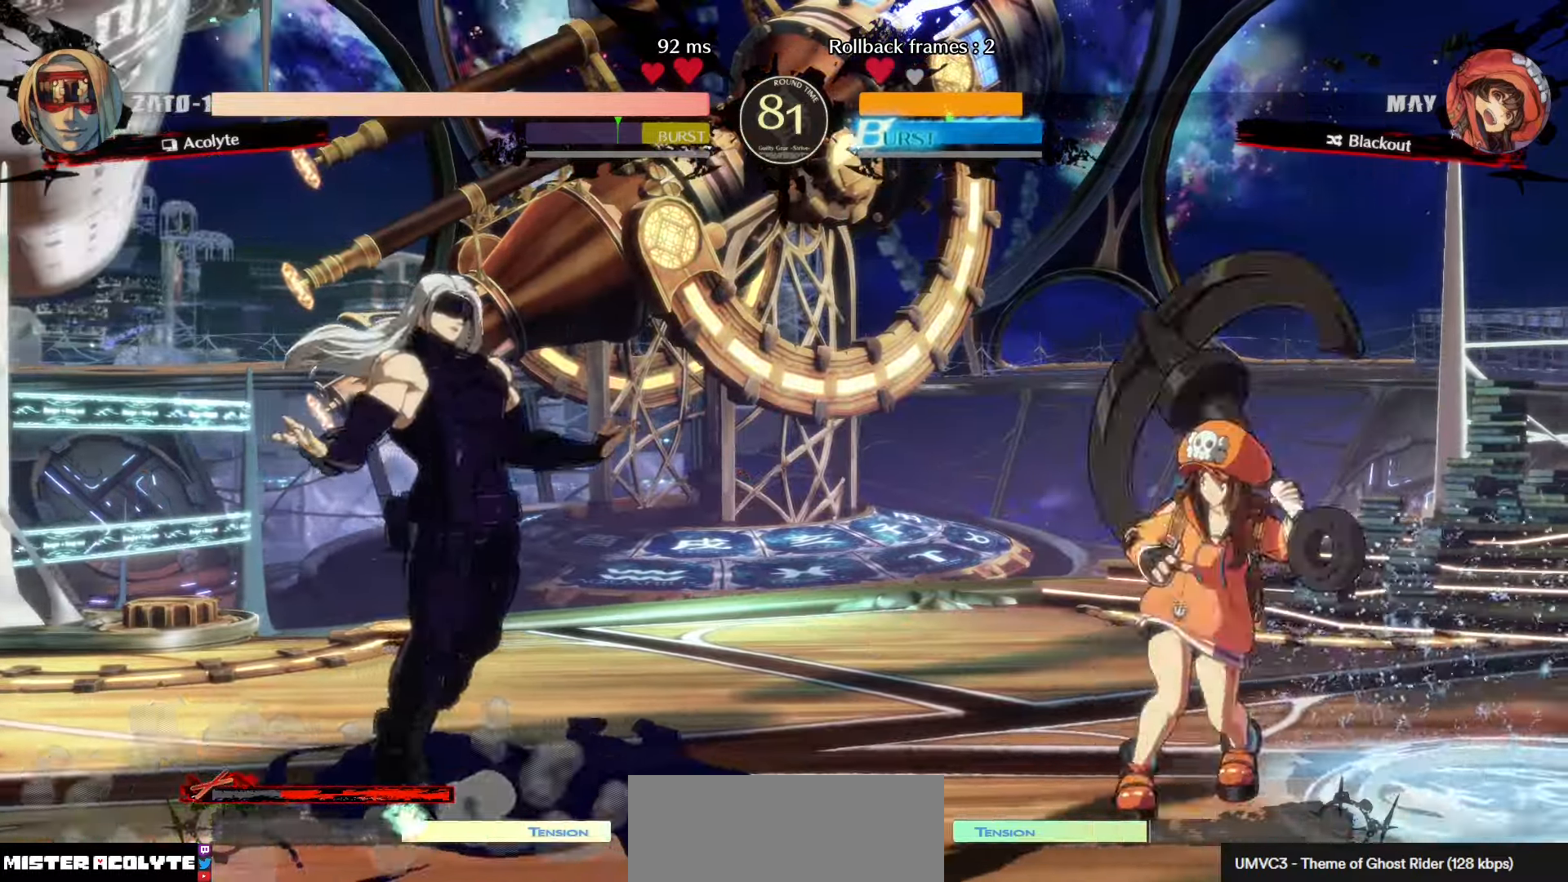
{"dt_ms": 500, "buttons": [], "left_stick": "center", "events": [[16, "SQUARE", "up"], [100, "SQUARE", "down"], [383, "SQUARE", "up"]]}
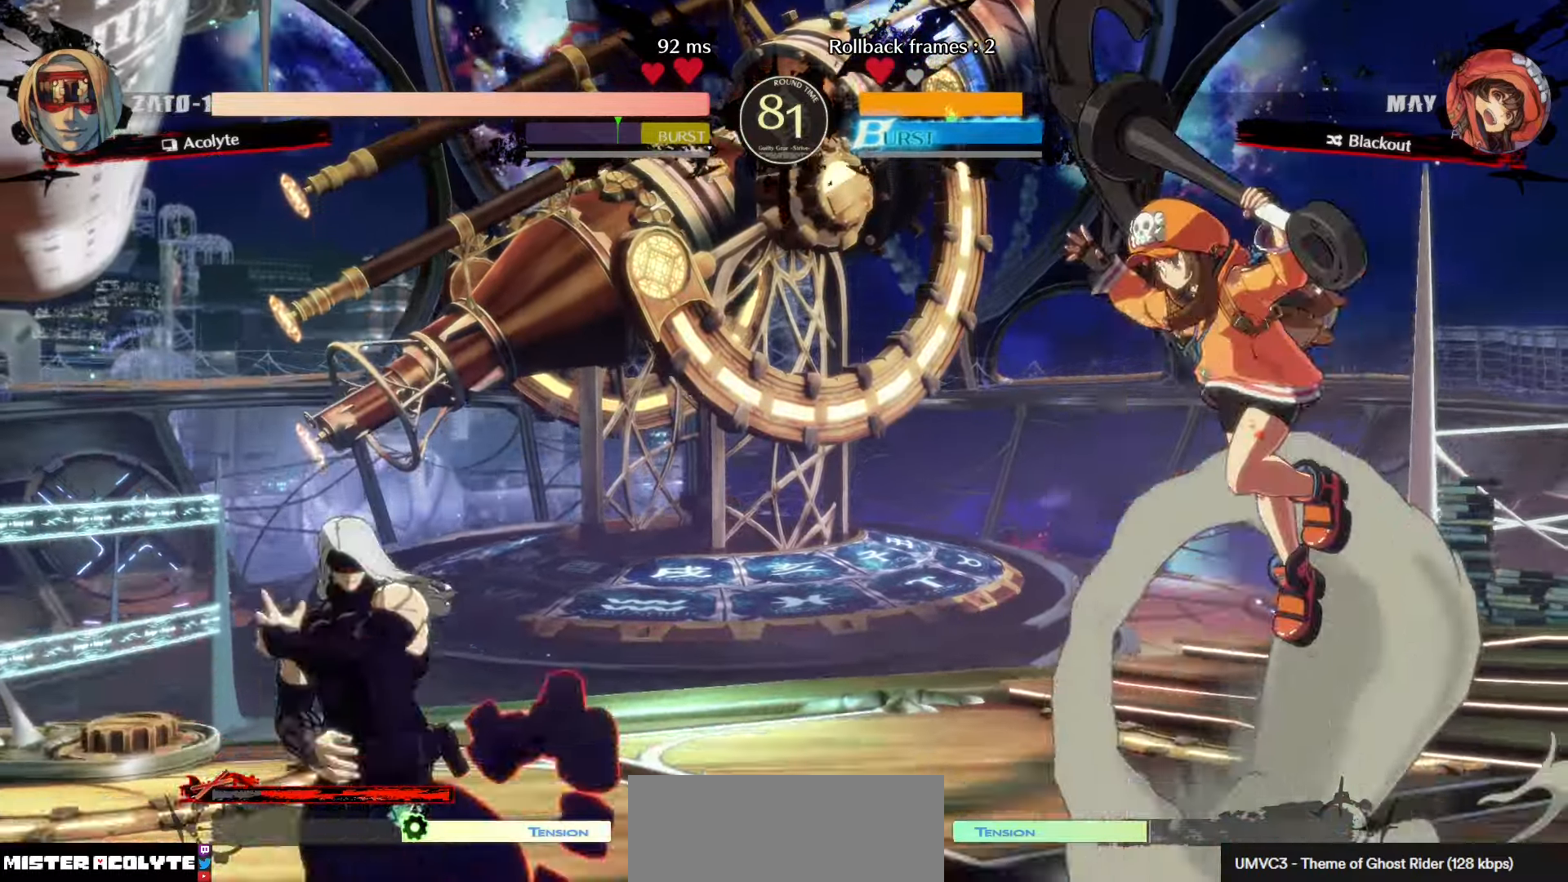
{"dt_ms": 500, "buttons": ["SQUARE"], "left_stick": "center", "events": [[250, "SQUARE", "down"]]}
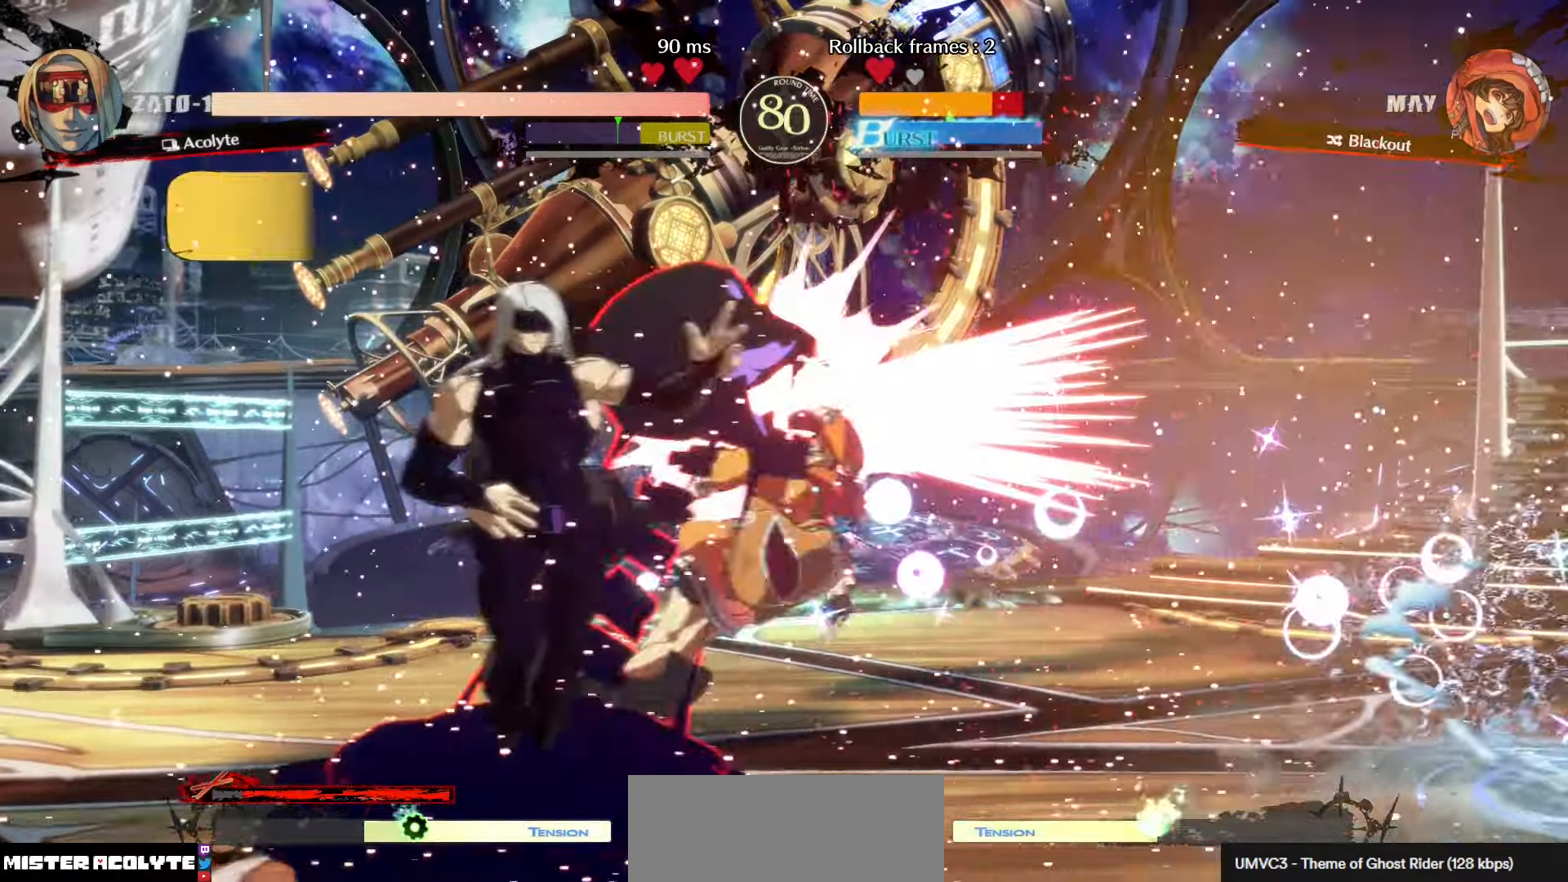
{"dt_ms": 500, "buttons": [], "left_stick": "center", "events": [[316, "SQUARE", "up"]]}
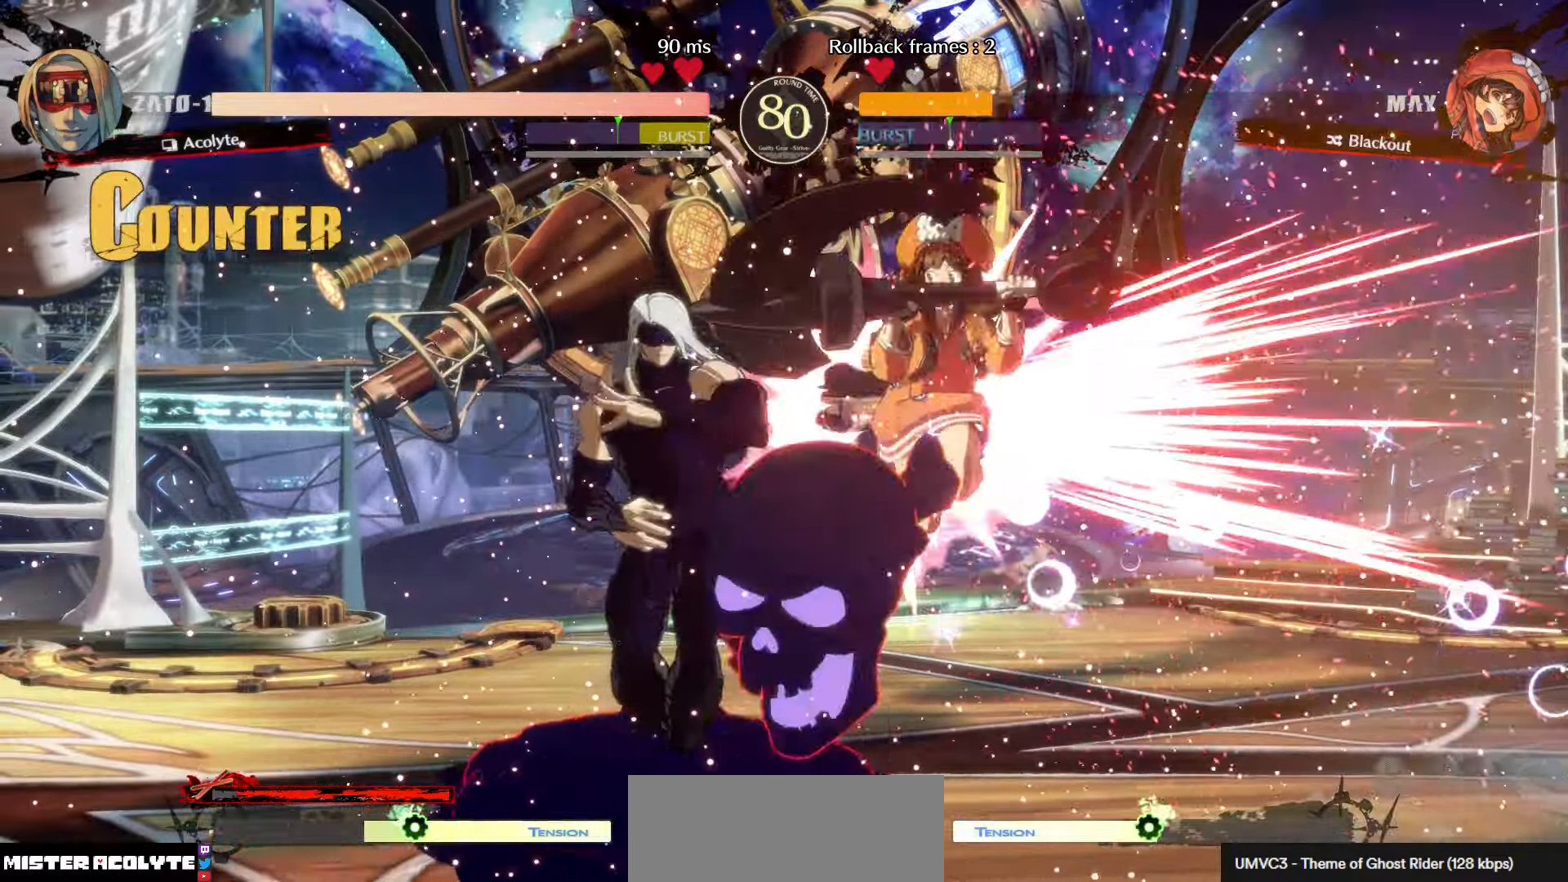
{"dt_ms": 500, "buttons": [], "left_stick": "center", "events": []}
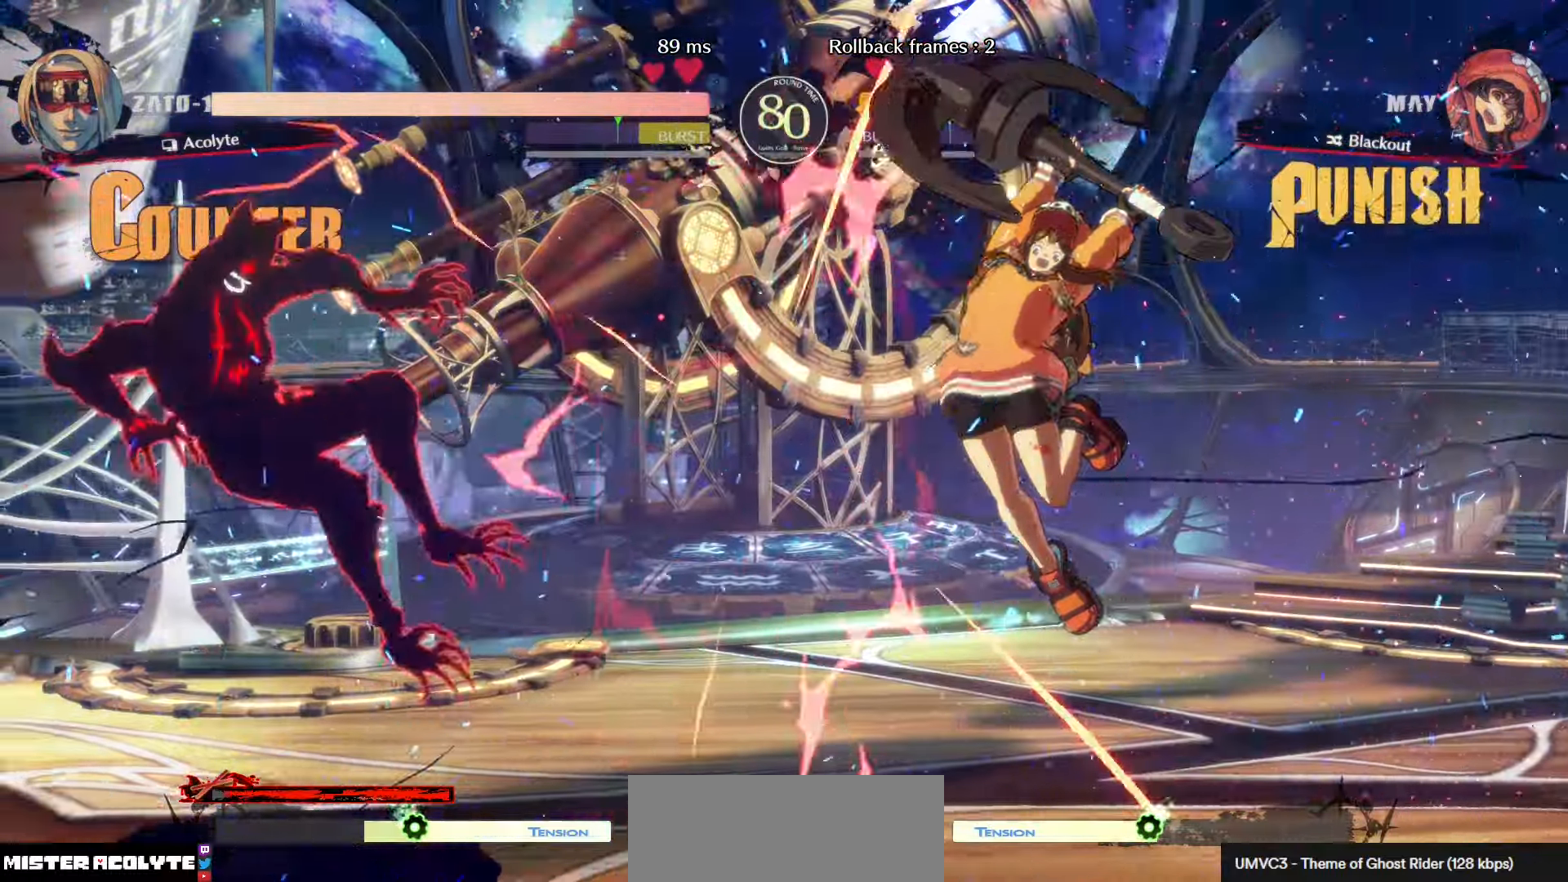
{"dt_ms": 500, "buttons": [], "left_stick": "center", "events": [[100, "SQUARE", "down"], [100, "TRIANGLE", "down"], [200, "TRIANGLE", "up"], [234, "TRIANGLE", "down"], [417, "SQUARE", "up"], [417, "TRIANGLE", "up"]]}